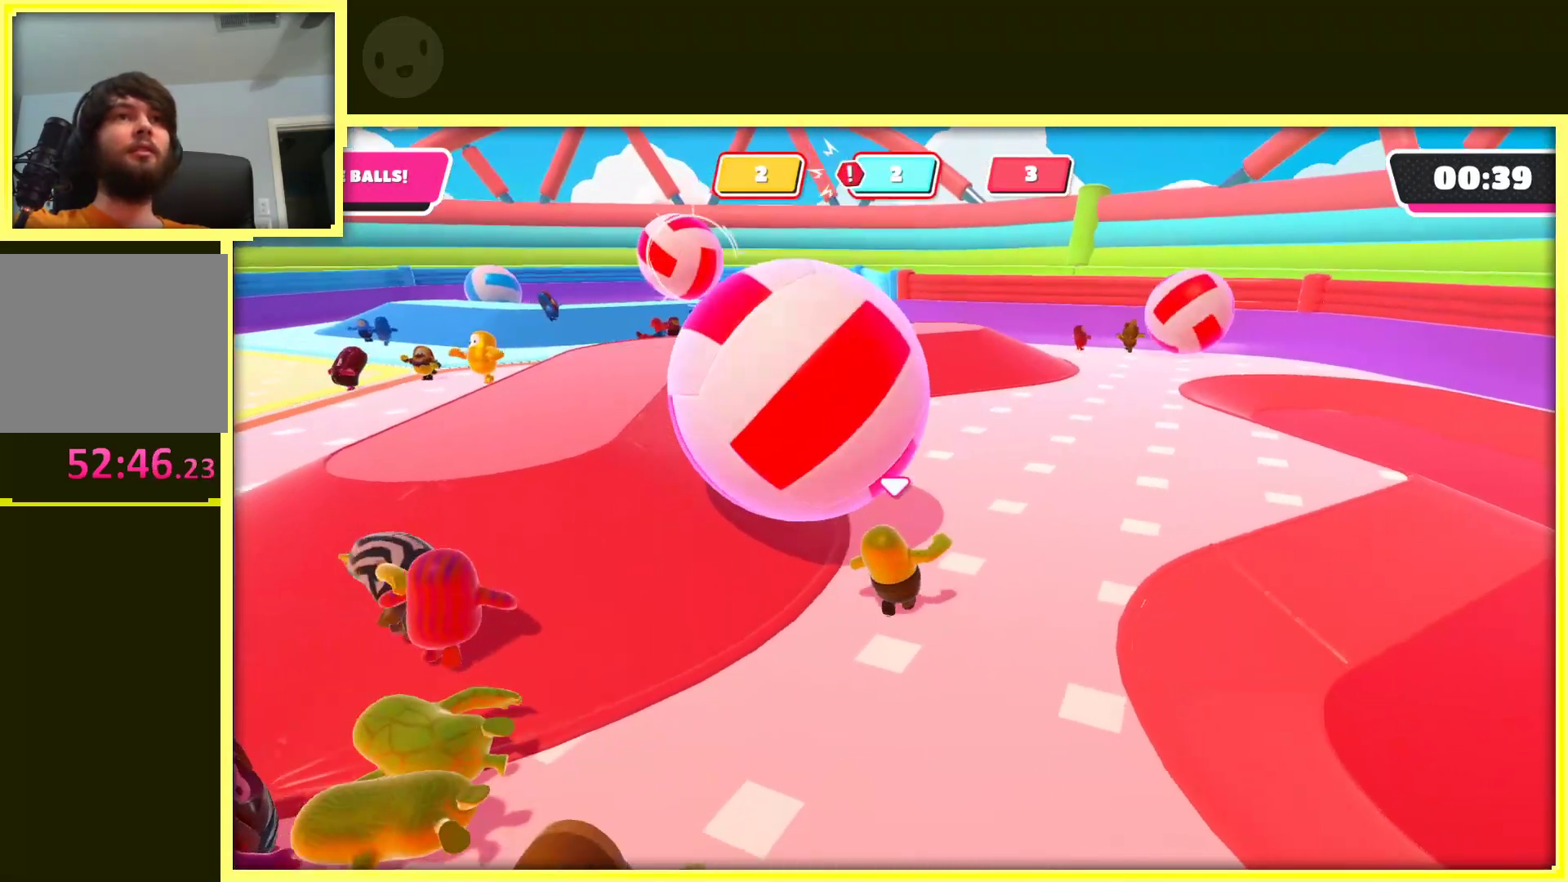
Gameplay with a controller (Xbox layout); each line is a JSON object with the inputs held at the frame after it. "events" lists button and stick changes between this image and that frame as [ms after this image, input, new state], when the widget could be followed in between. Not read: L3 R3.
{"buttons": [], "left_stick": "up-right", "right_stick": "left", "events": [[33, "right_stick", "left"], [100, "left_stick", "up-right"], [300, "right_stick", "center"], [483, "right_stick", "left"]]}
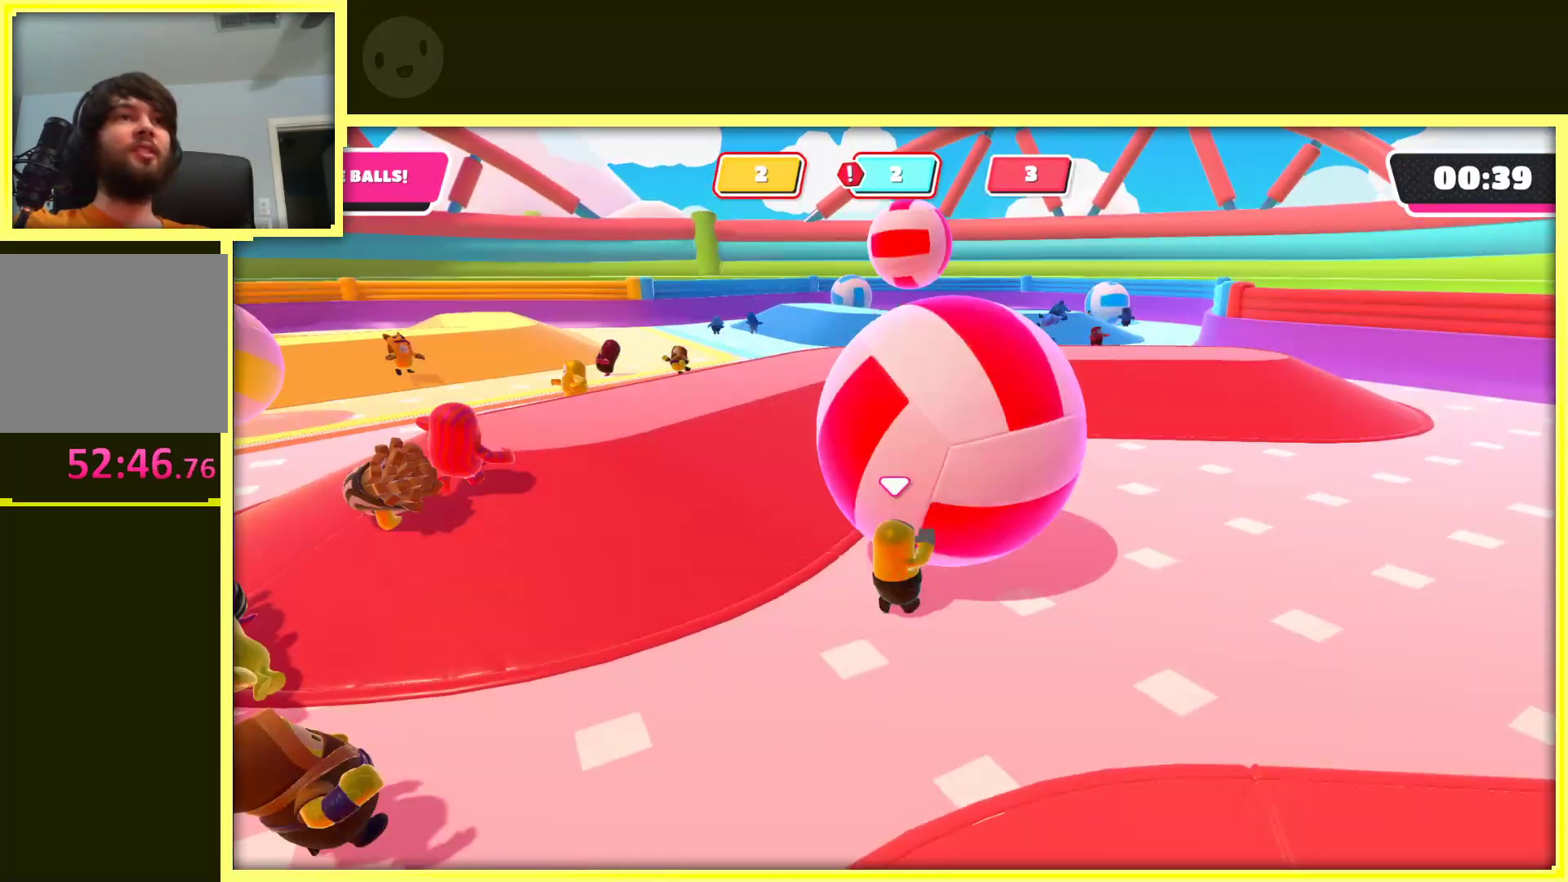
{"buttons": [], "left_stick": "down-right", "right_stick": "center", "events": [[83, "left_stick", "right"], [200, "right_stick", "center"], [267, "left_stick", "down-right"]]}
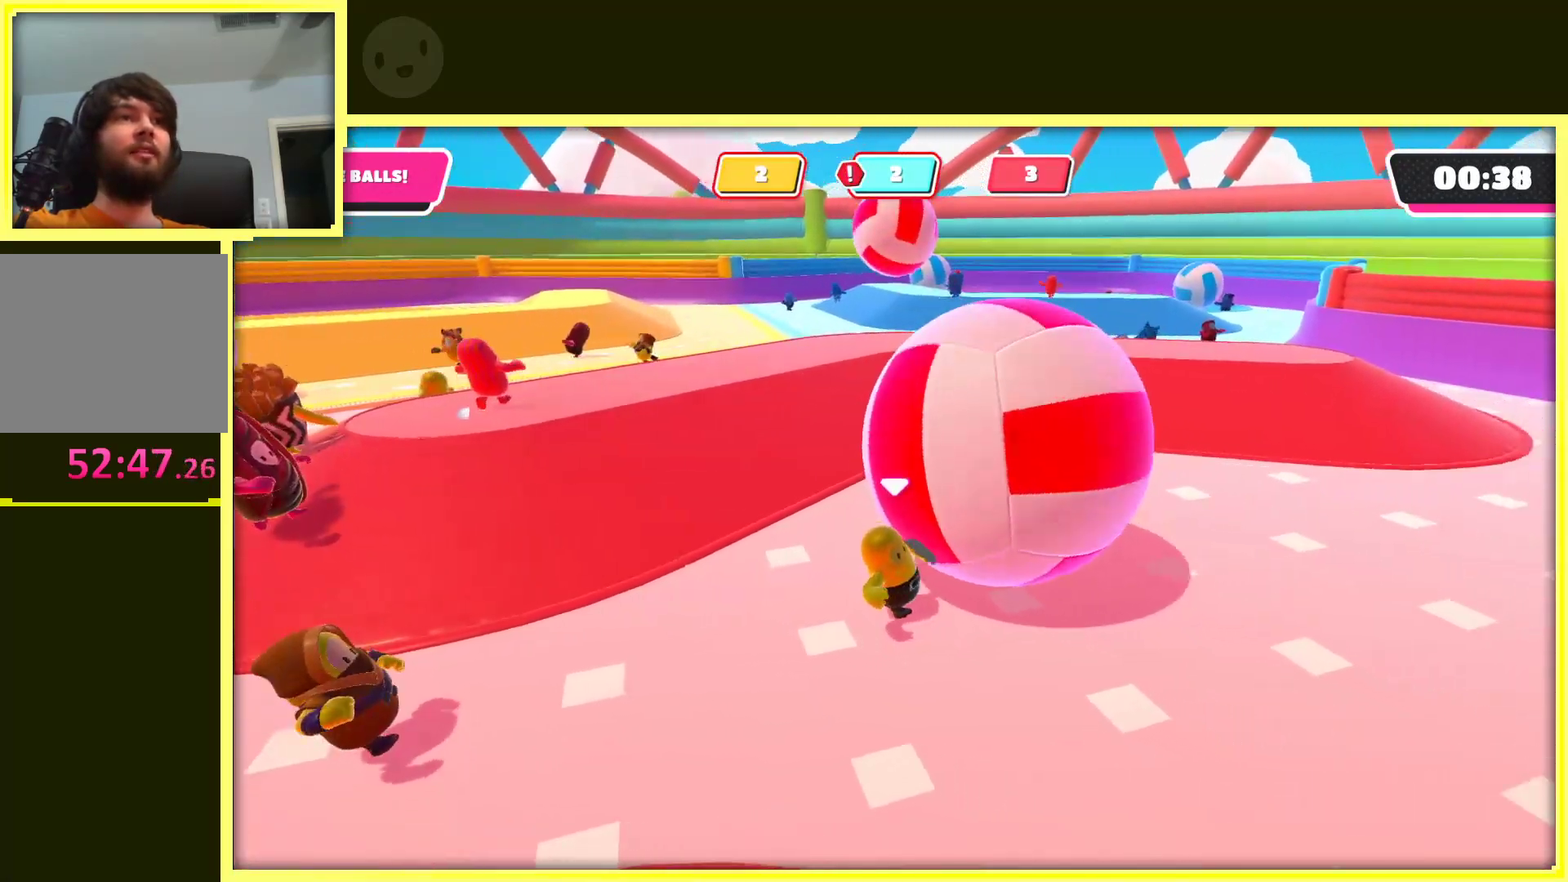
{"buttons": [], "left_stick": "right", "right_stick": "center", "events": [[133, "left_stick", "right"]]}
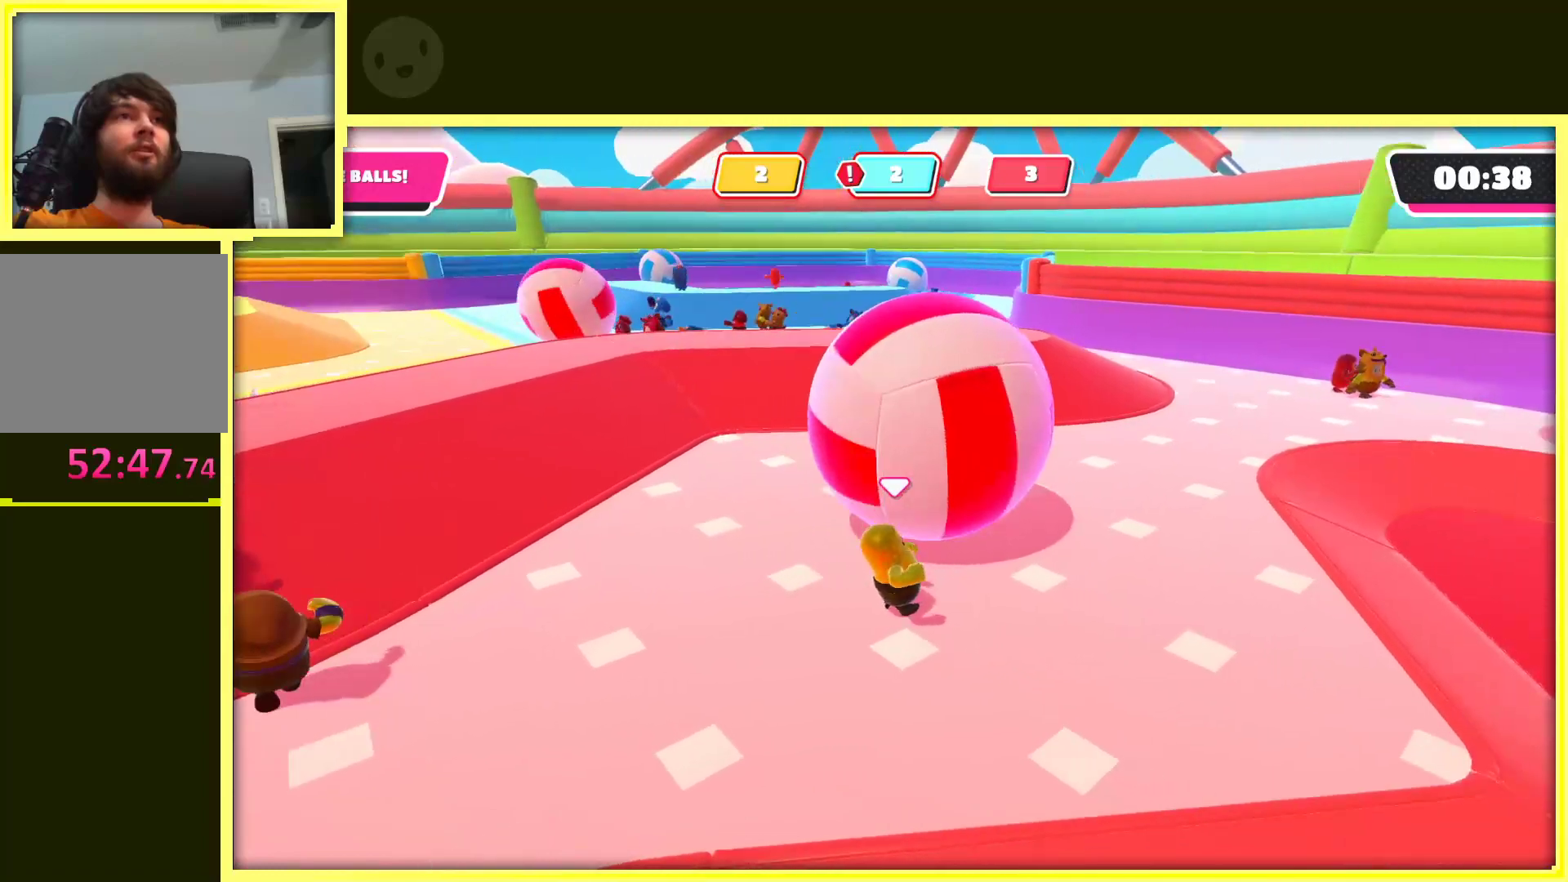
{"buttons": [], "left_stick": "up-right", "right_stick": "center", "events": [[50, "right_stick", "left"], [217, "right_stick", "center"], [483, "left_stick", "up-right"]]}
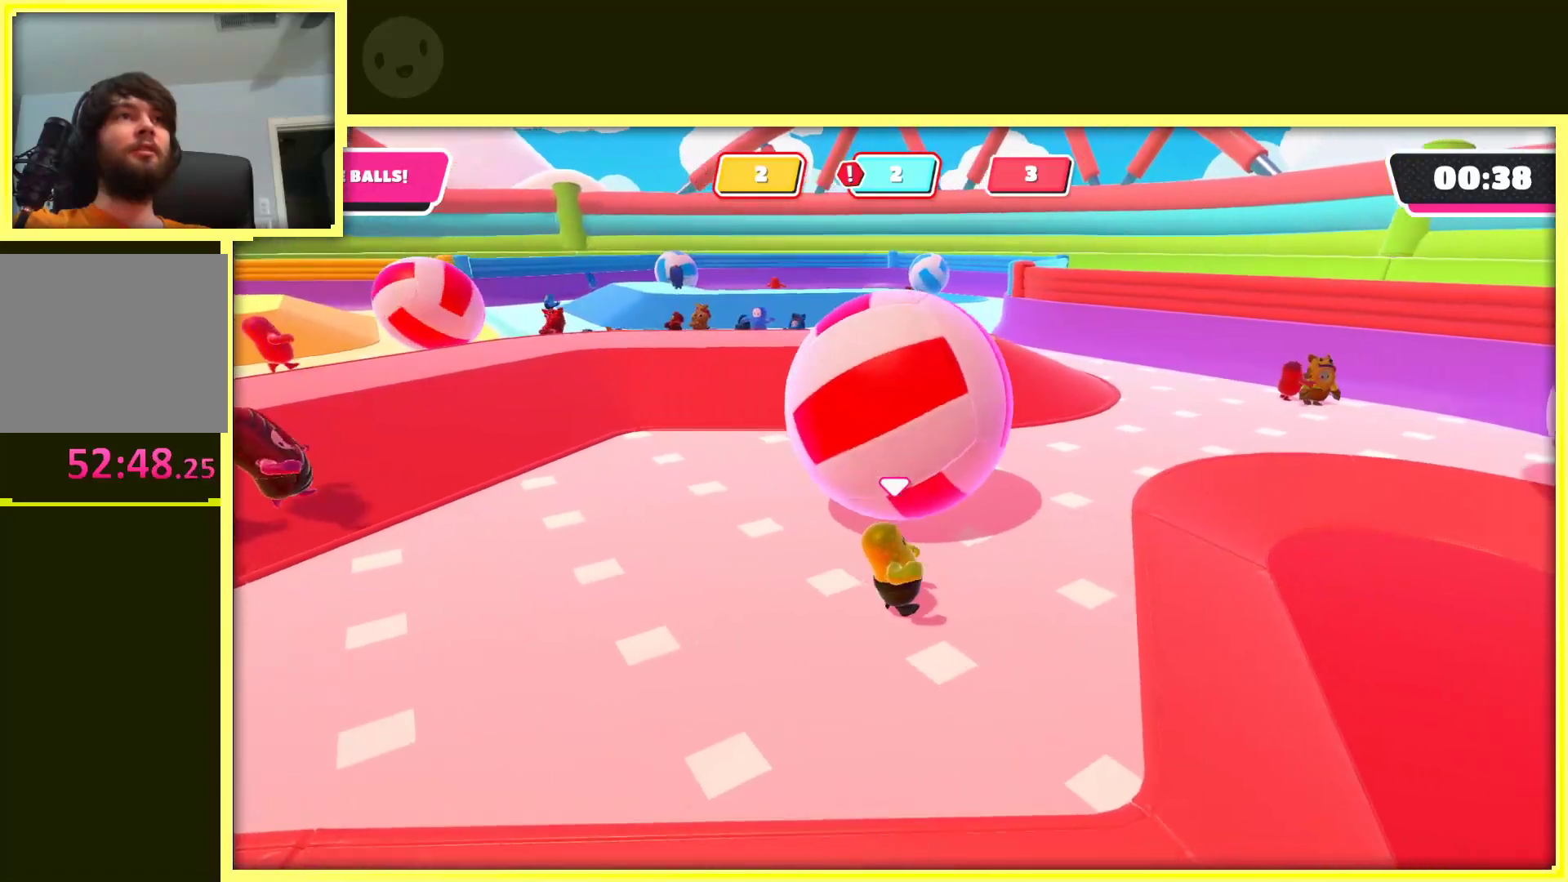
{"buttons": [], "left_stick": "left", "right_stick": "center", "events": [[200, "left_stick", "up"], [333, "left_stick", "up-left"], [433, "left_stick", "left"]]}
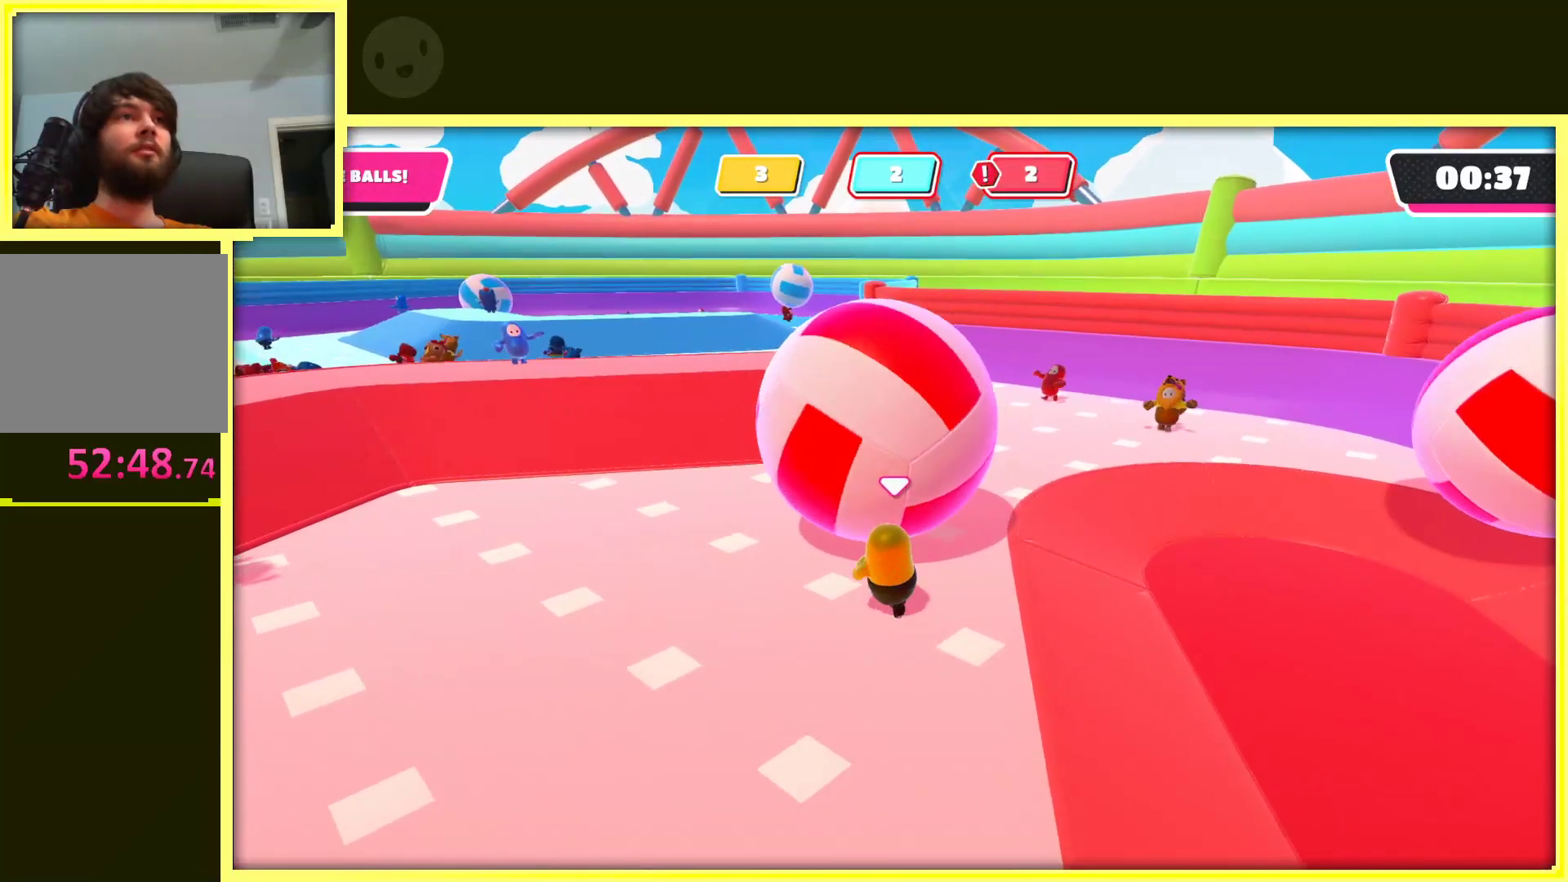
{"buttons": [], "left_stick": "up", "right_stick": "center", "events": [[200, "left_stick", "up-left"], [250, "right_stick", "left"], [350, "left_stick", "up"], [483, "right_stick", "center"]]}
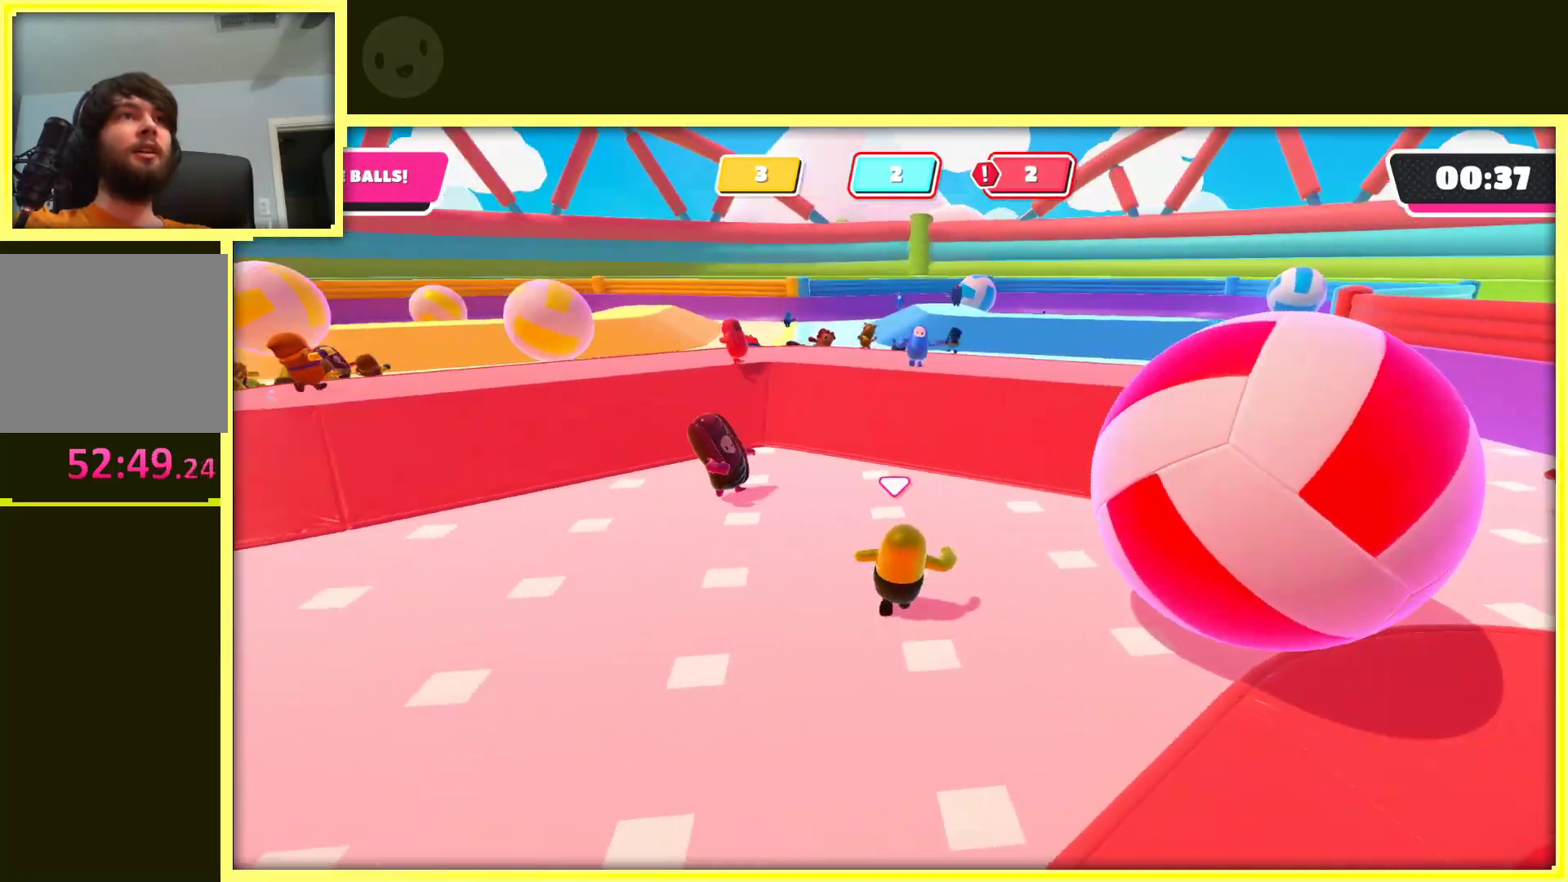
{"buttons": [], "left_stick": "up-right", "right_stick": "center", "events": [[383, "left_stick", "up-right"]]}
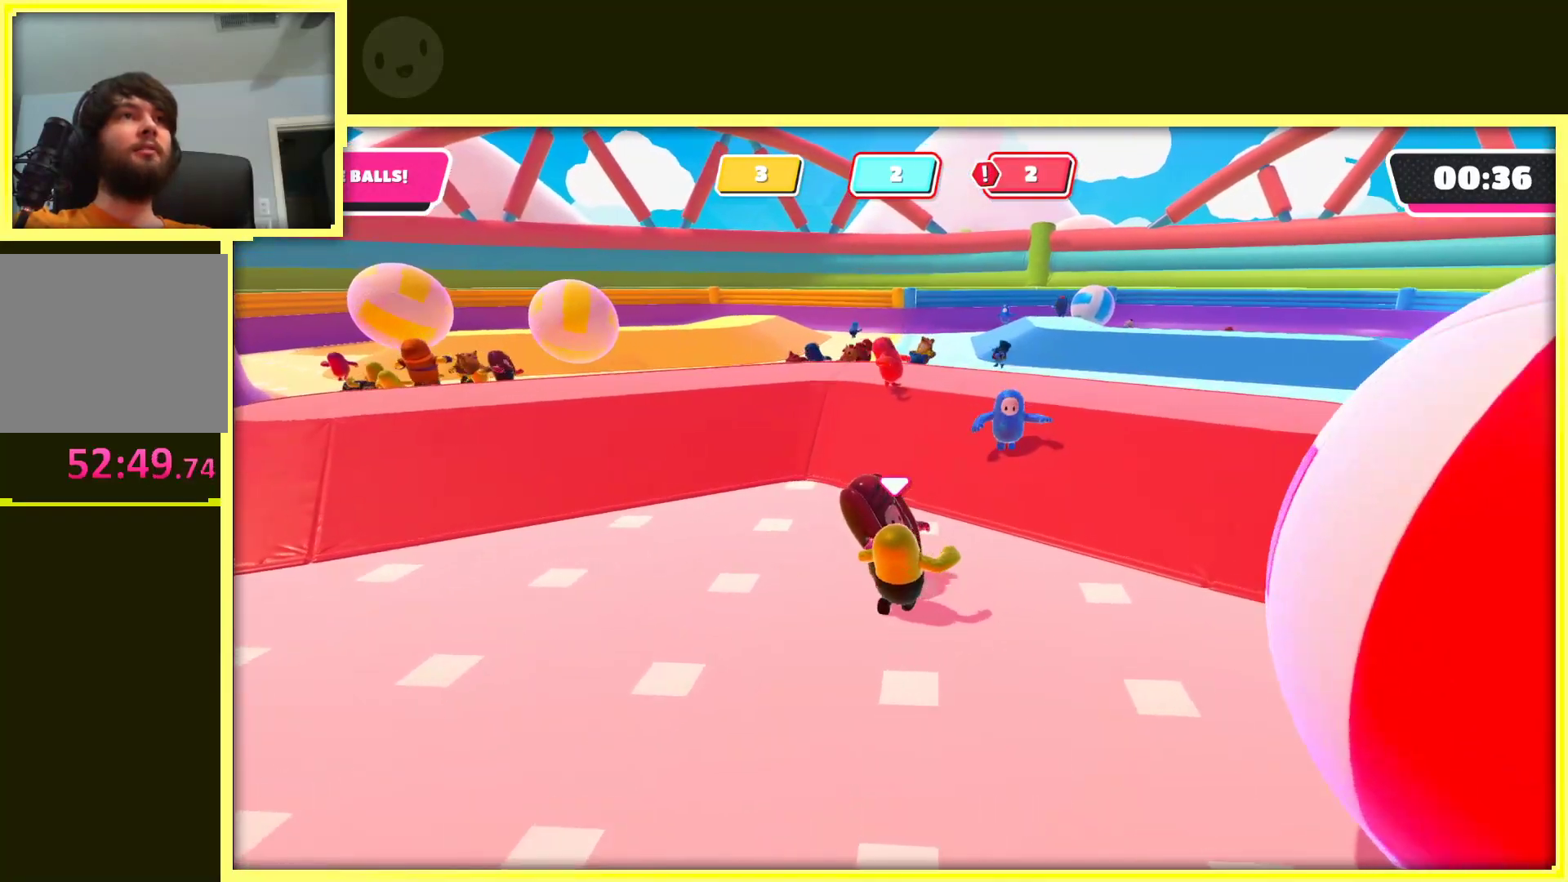
{"buttons": [], "left_stick": "up", "right_stick": "center", "events": [[150, "left_stick", "up"]]}
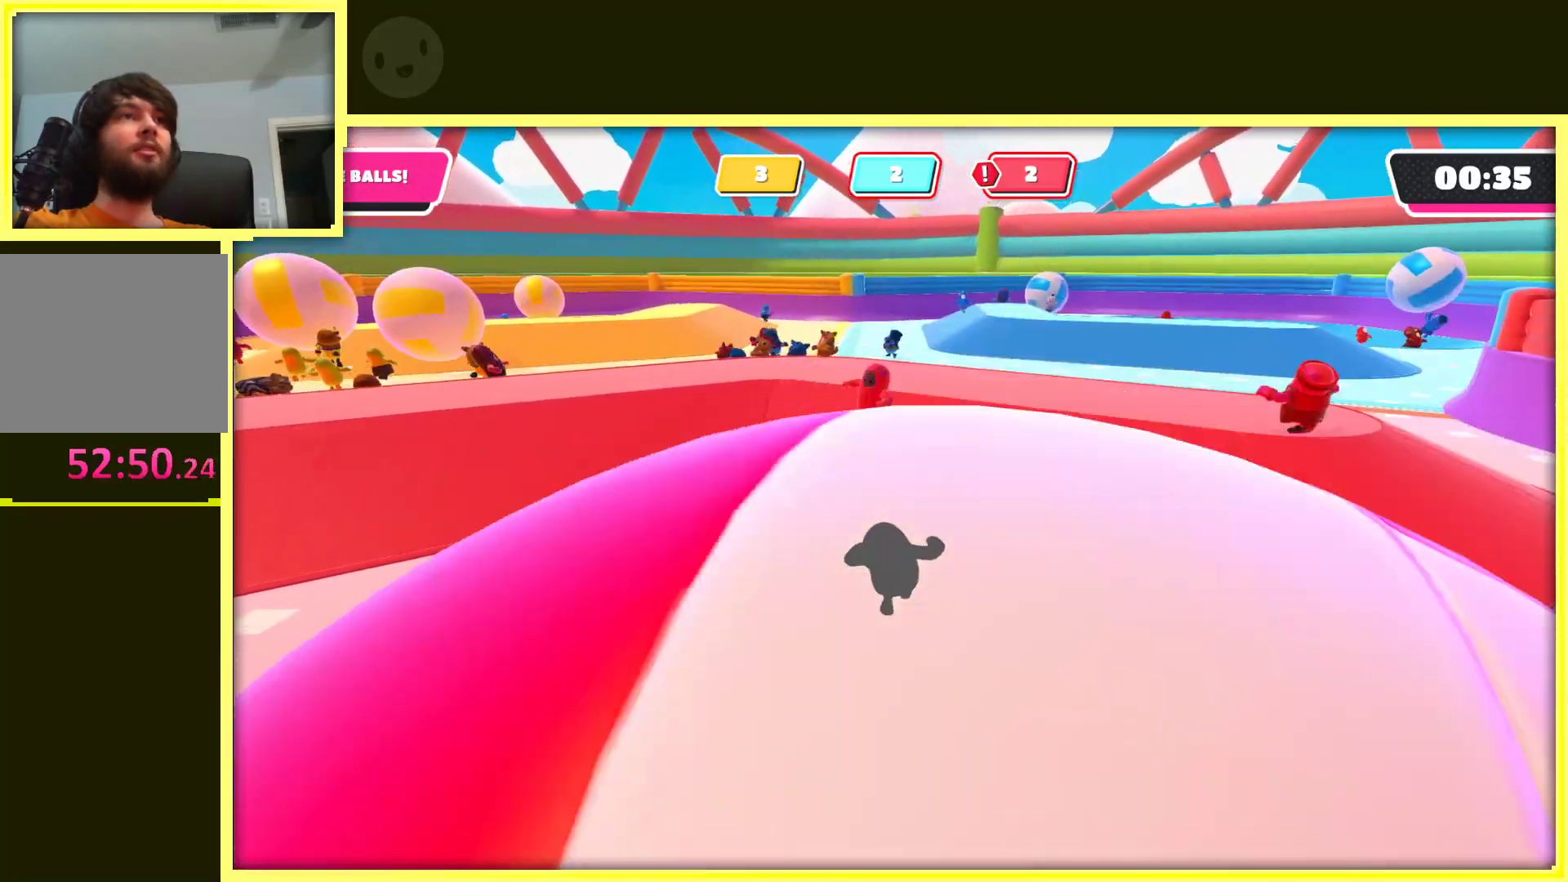
{"buttons": [], "left_stick": "down", "right_stick": "center", "events": [[83, "left_stick", "up-left"], [150, "right_stick", "left"], [333, "left_stick", "down"], [350, "right_stick", "center"]]}
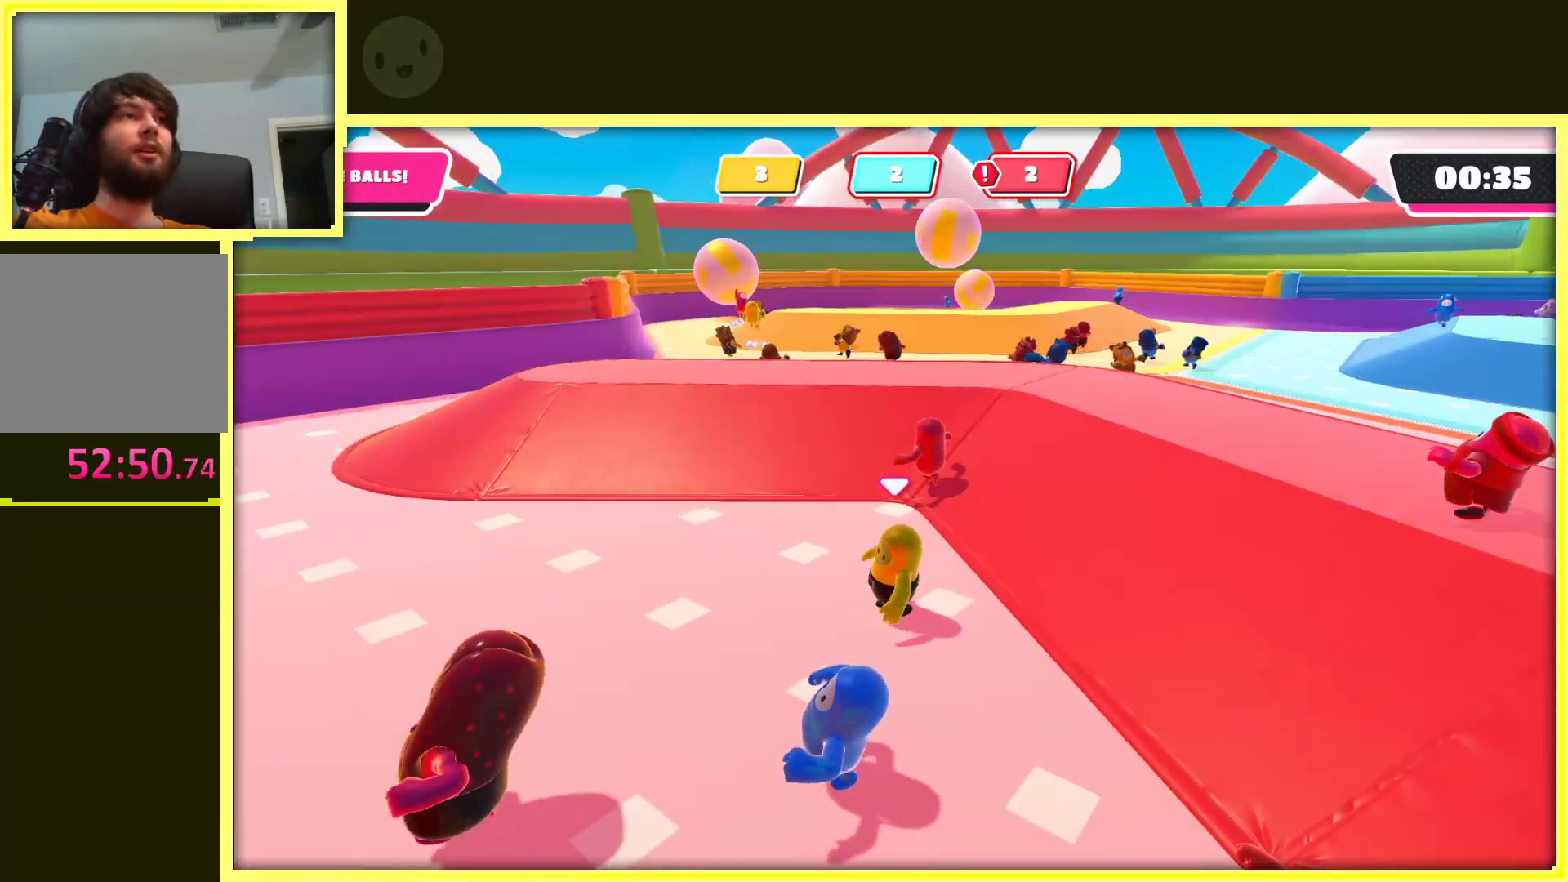
{"buttons": [], "left_stick": "down-right", "right_stick": "center", "events": [[500, "left_stick", "down-right"]]}
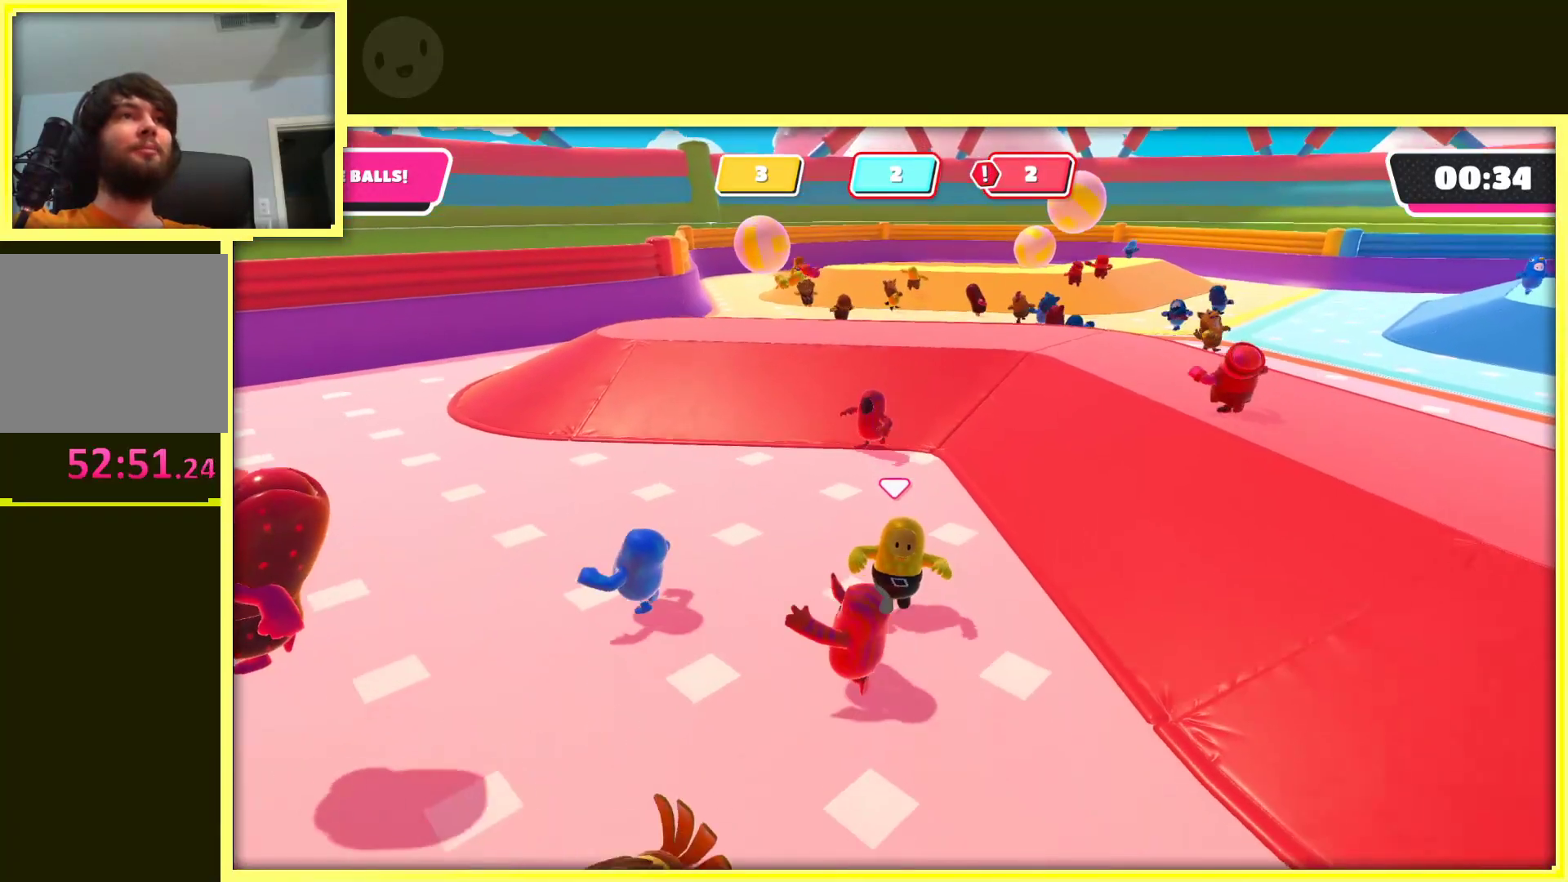
{"buttons": [], "left_stick": "down", "right_stick": "center", "events": [[150, "right_stick", "right"], [317, "right_stick", "center"], [383, "left_stick", "down"]]}
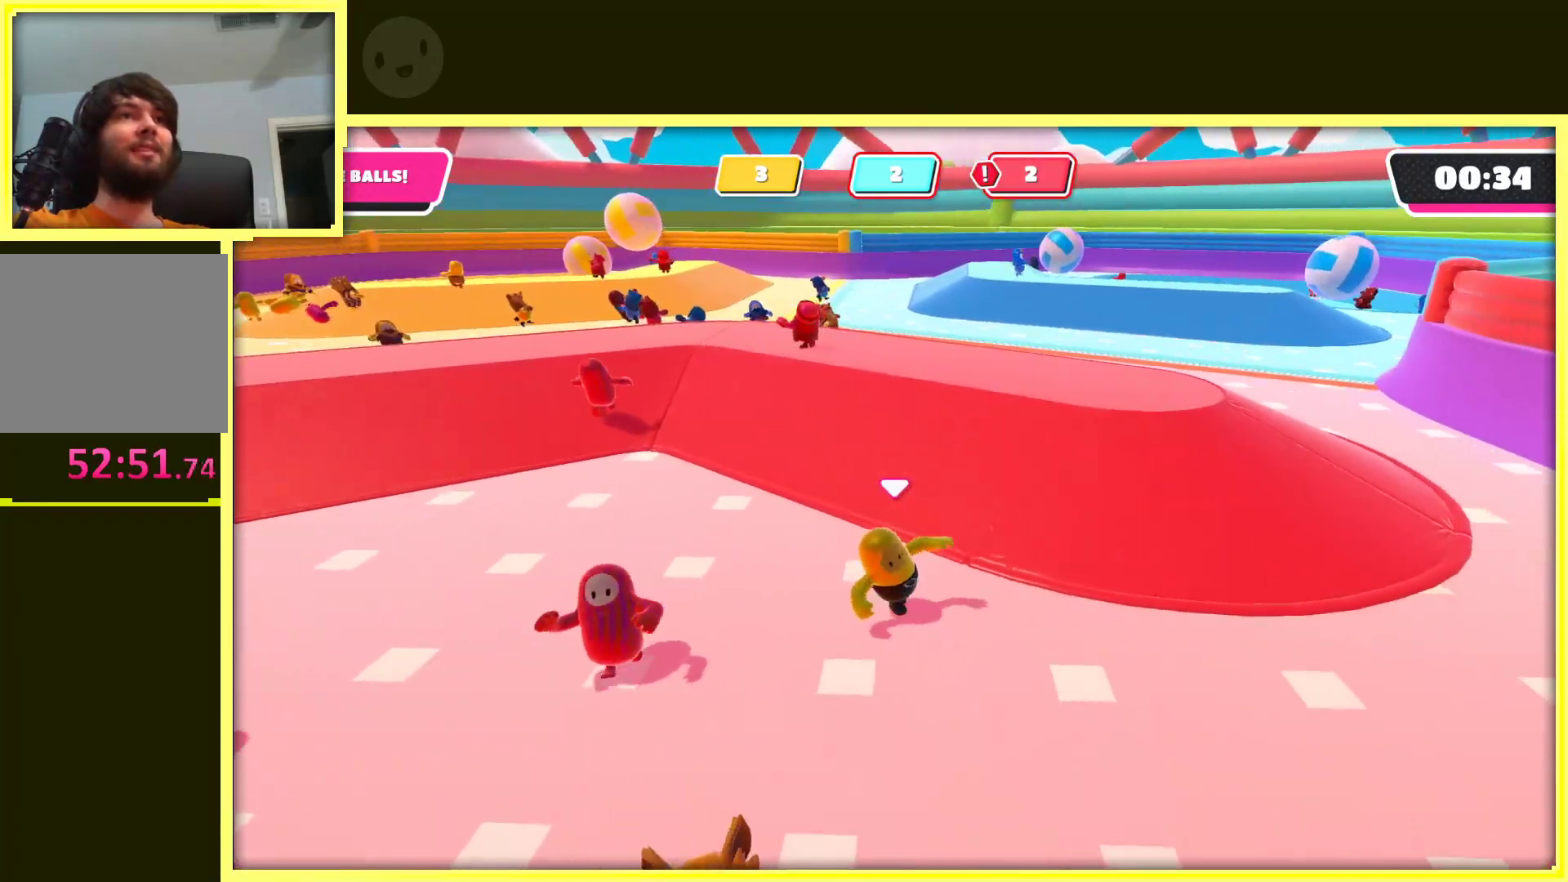
{"buttons": [], "left_stick": "center", "right_stick": "center", "events": [[67, "left_stick", "center"]]}
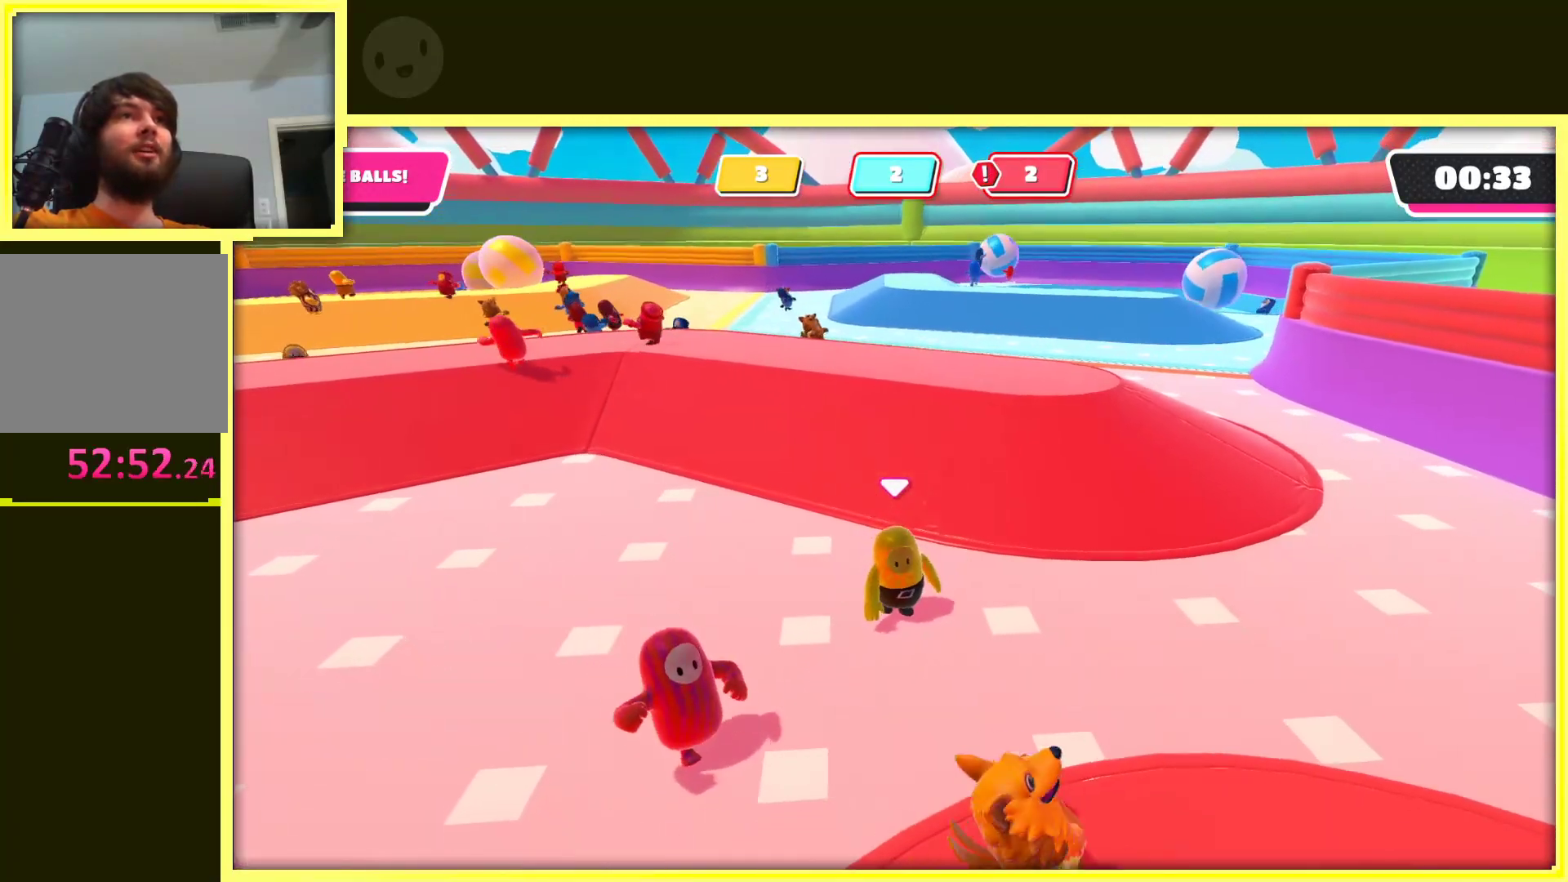
{"buttons": [], "left_stick": "center", "right_stick": "center", "events": []}
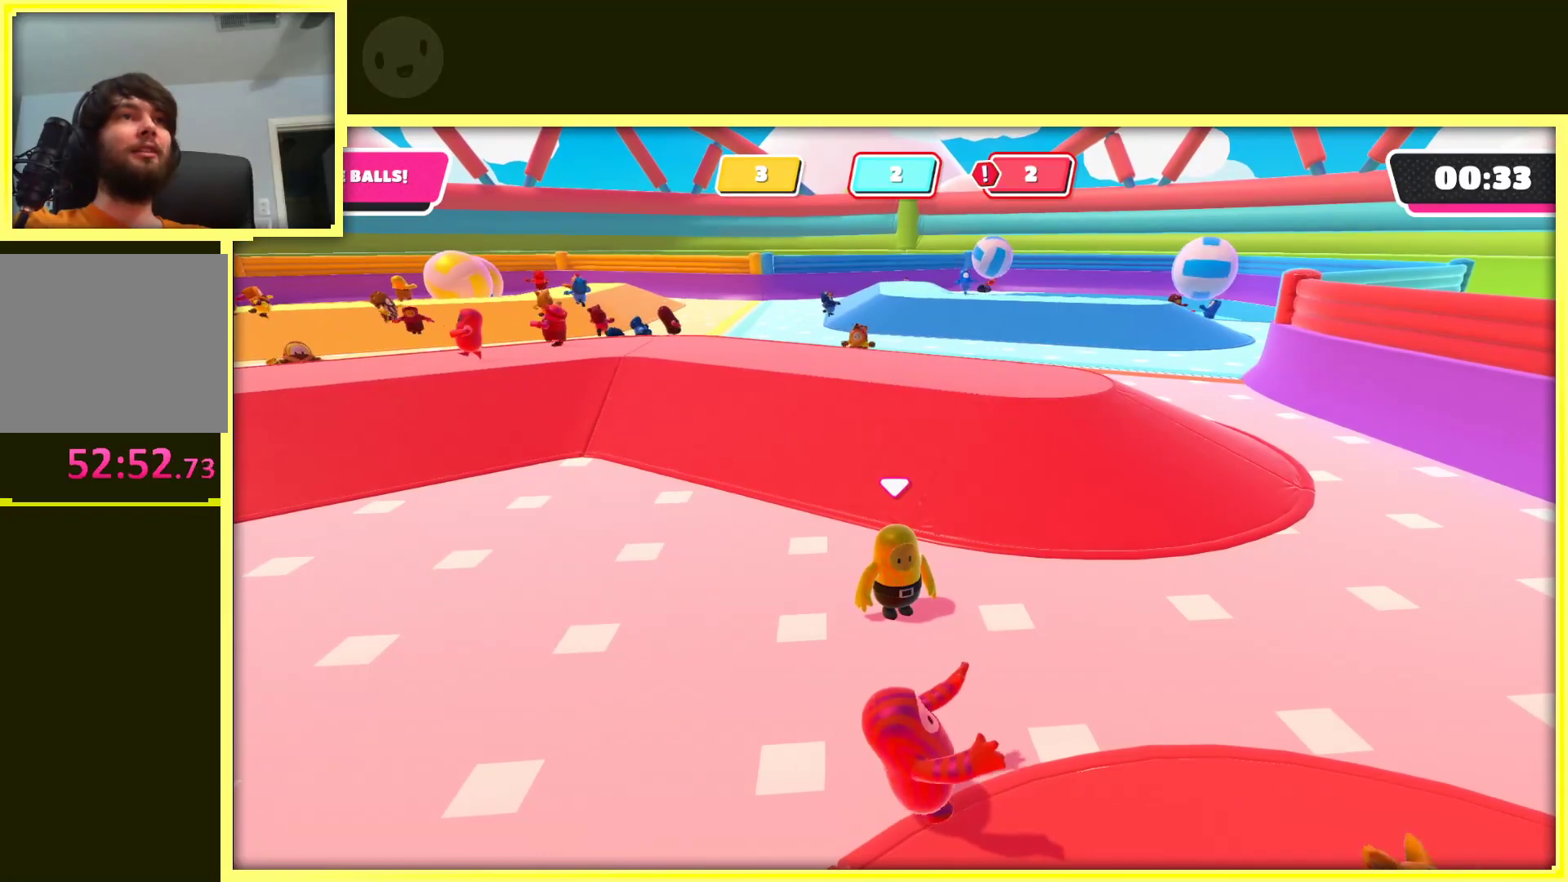
{"buttons": [], "left_stick": "center", "right_stick": "center", "events": []}
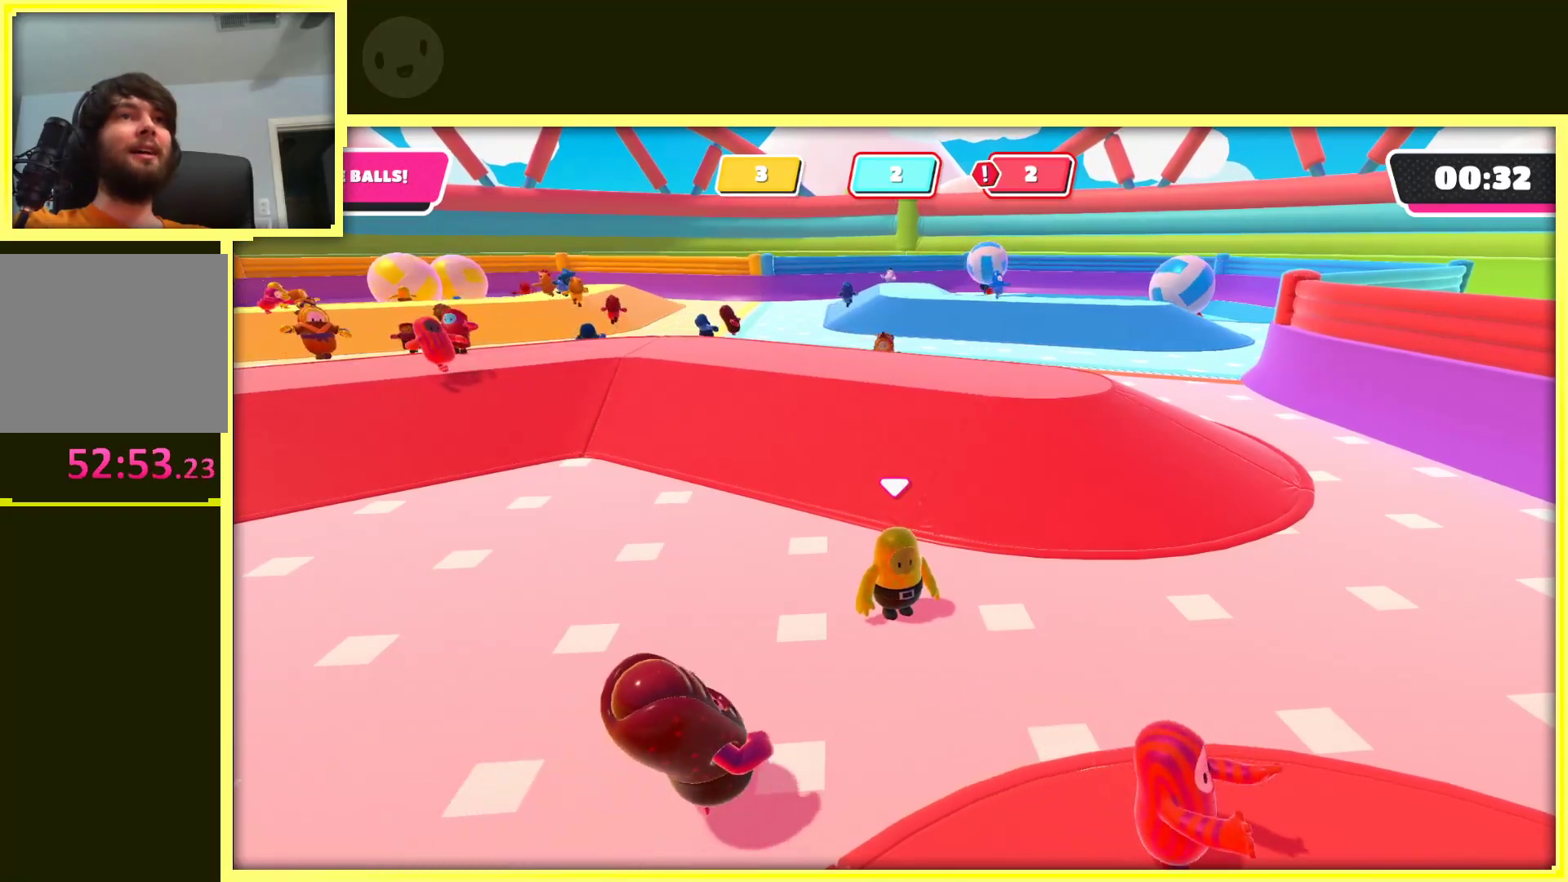
{"buttons": [], "left_stick": "center", "right_stick": "center", "events": []}
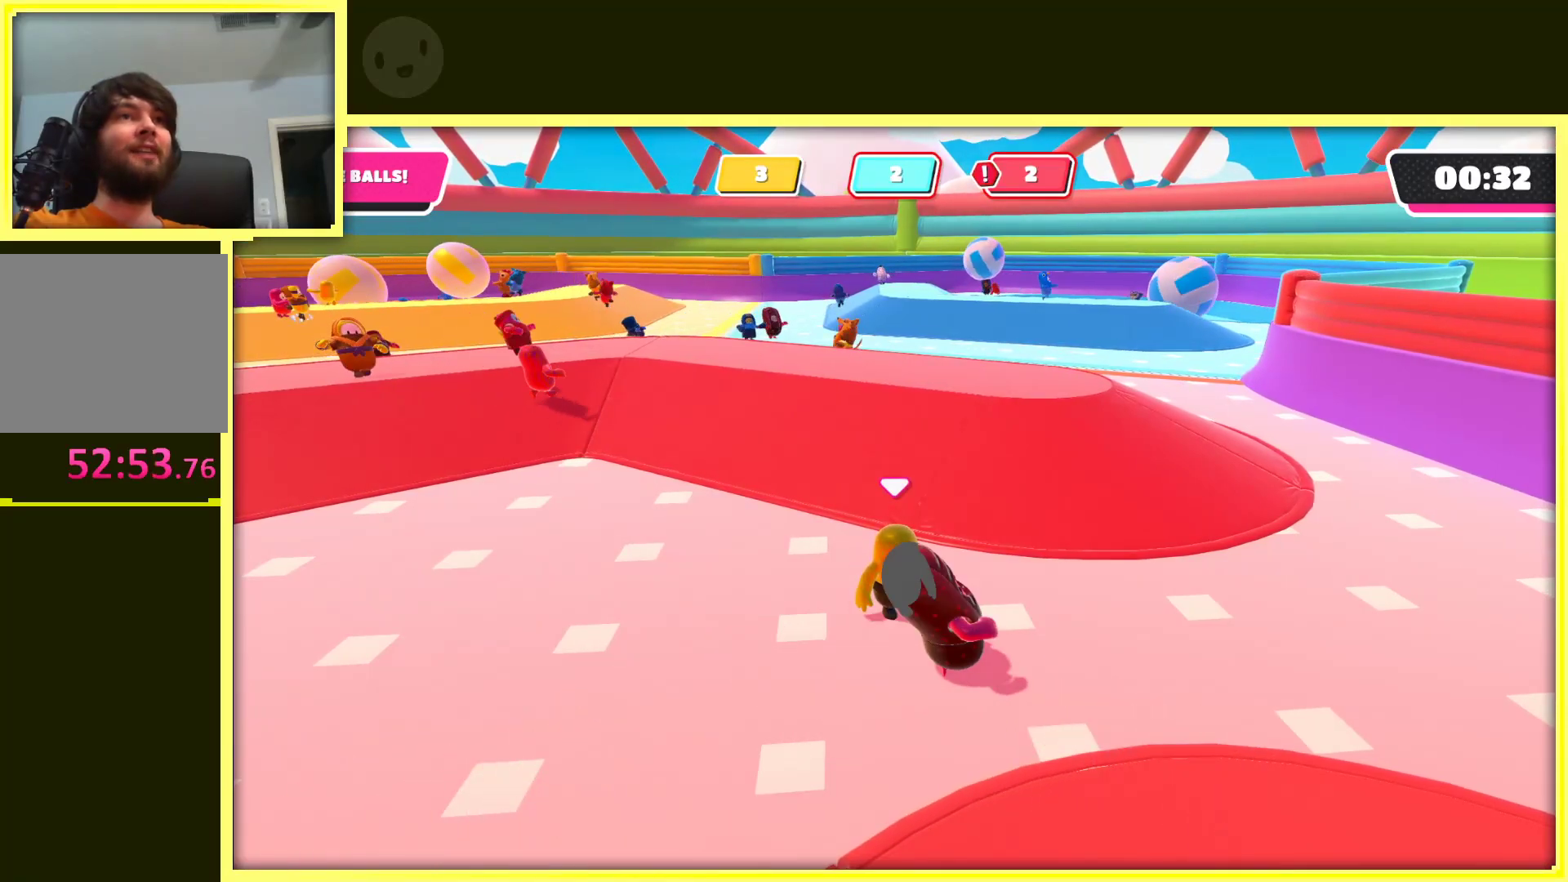
{"buttons": [], "left_stick": "center", "right_stick": "center", "events": []}
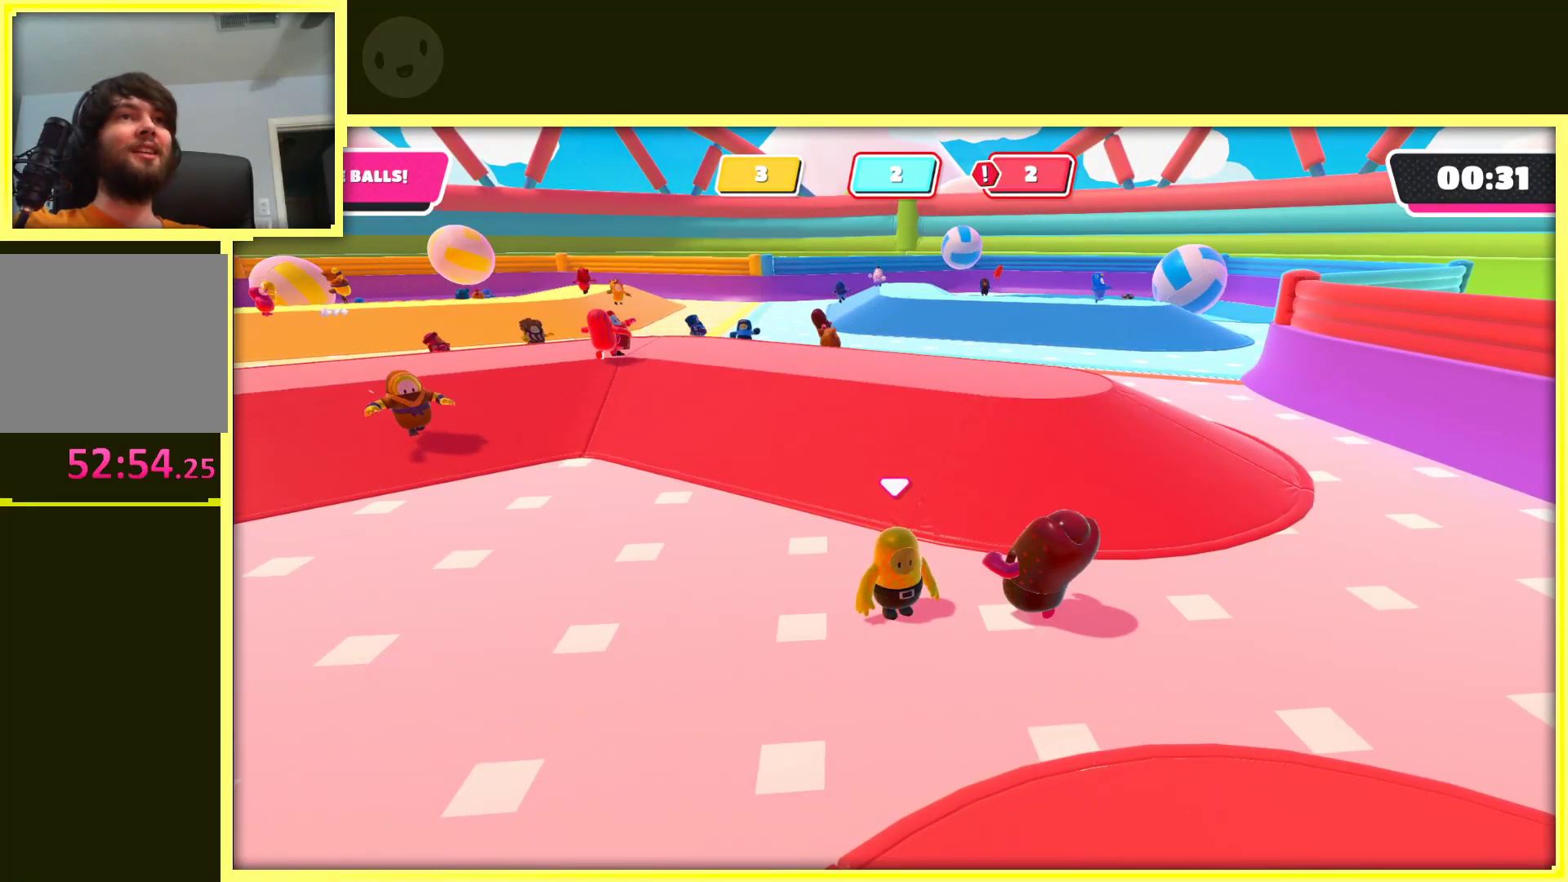
{"buttons": [], "left_stick": "center", "right_stick": "center", "events": []}
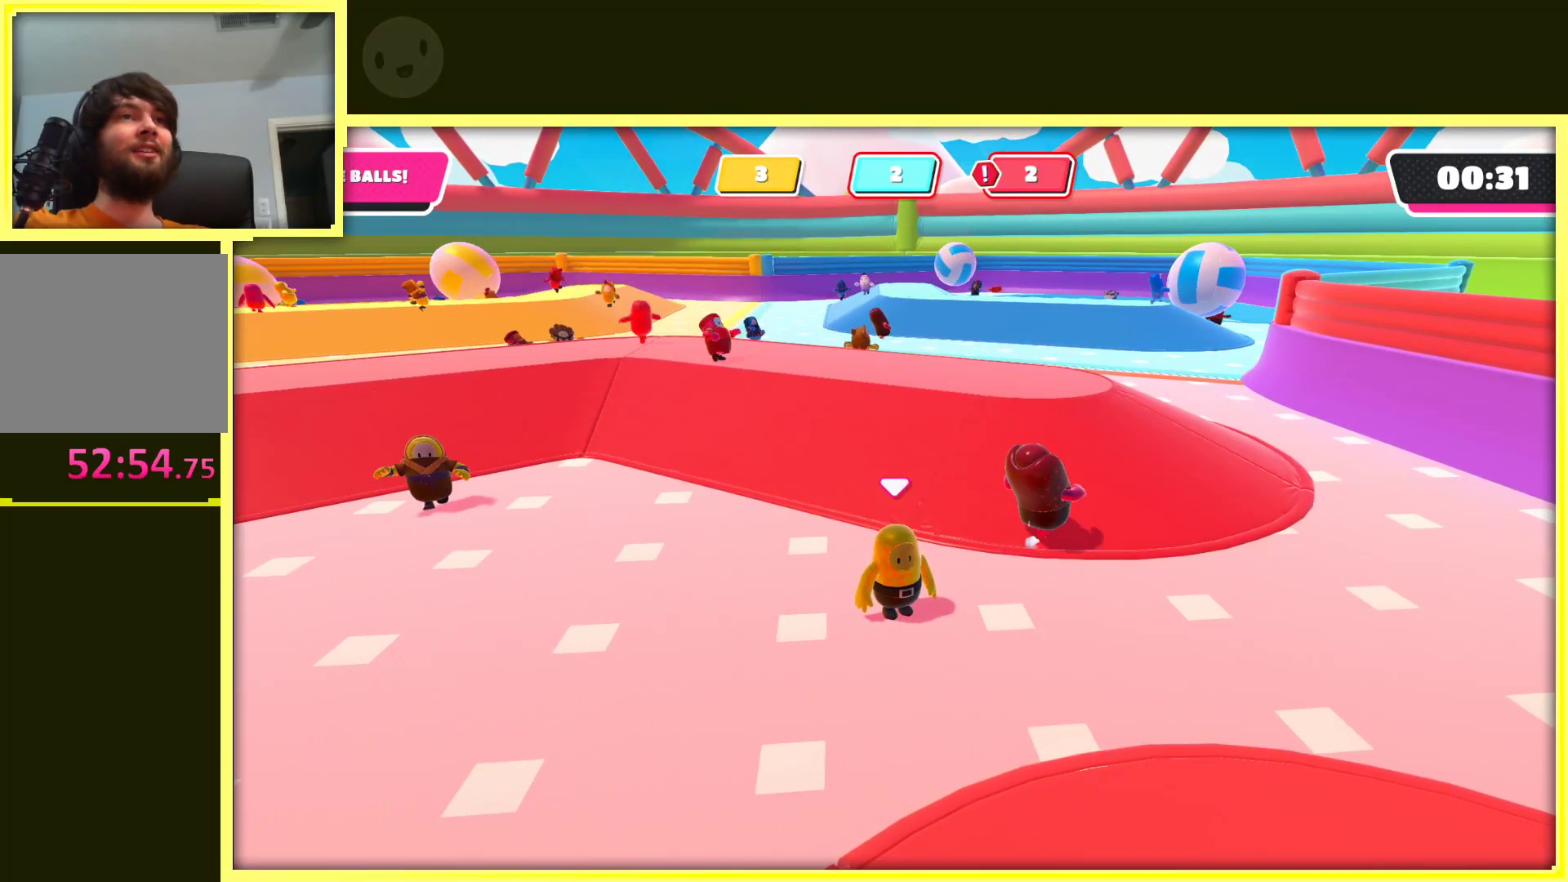
{"buttons": [], "left_stick": "center", "right_stick": "center", "events": []}
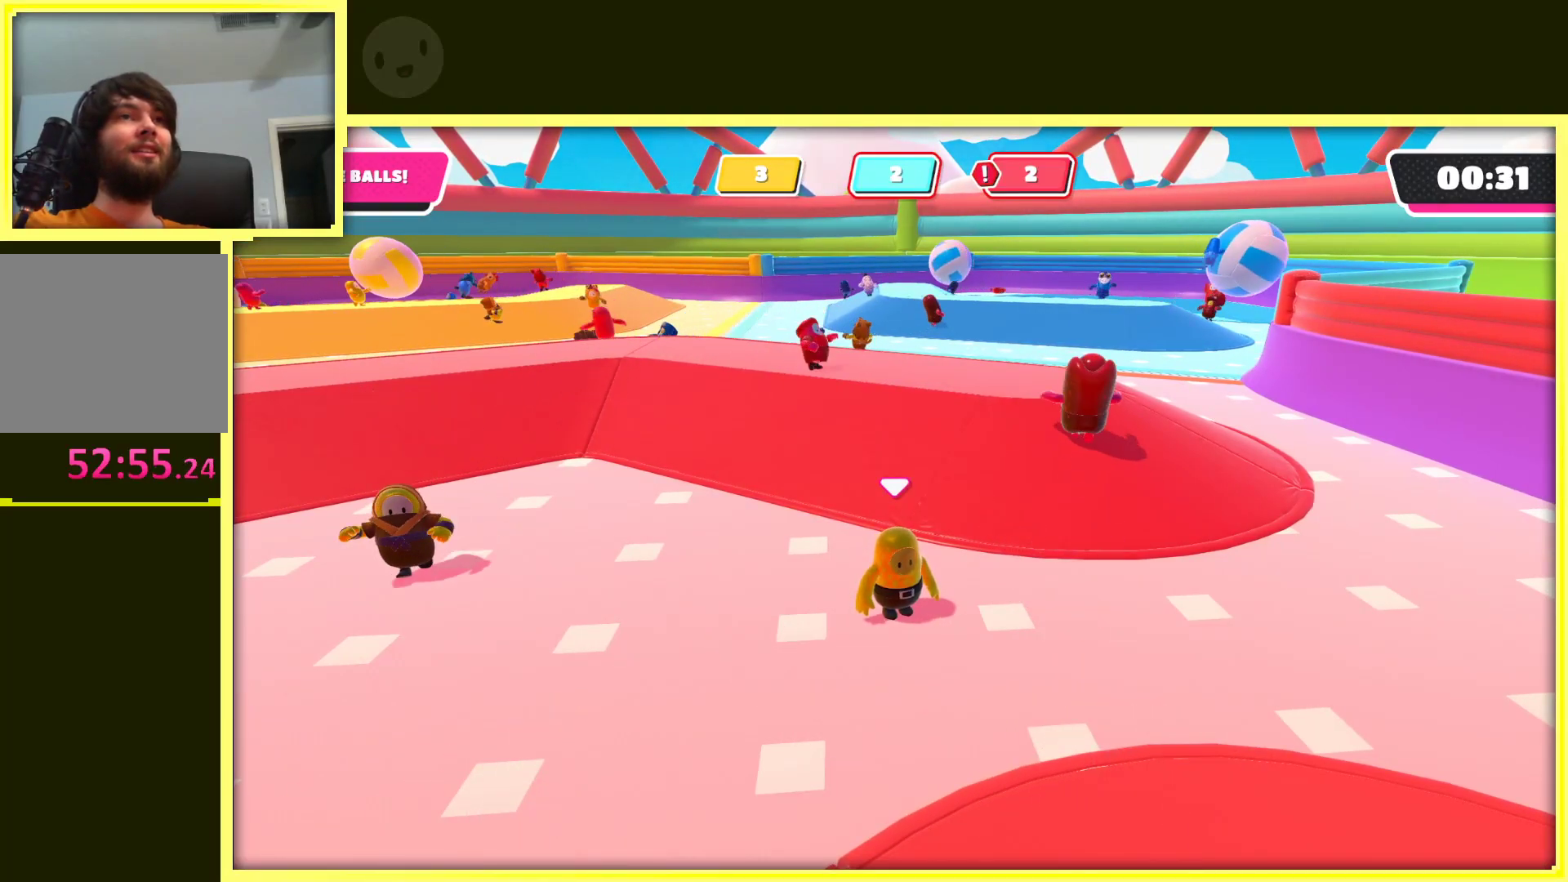
{"buttons": [], "left_stick": "center", "right_stick": "center", "events": []}
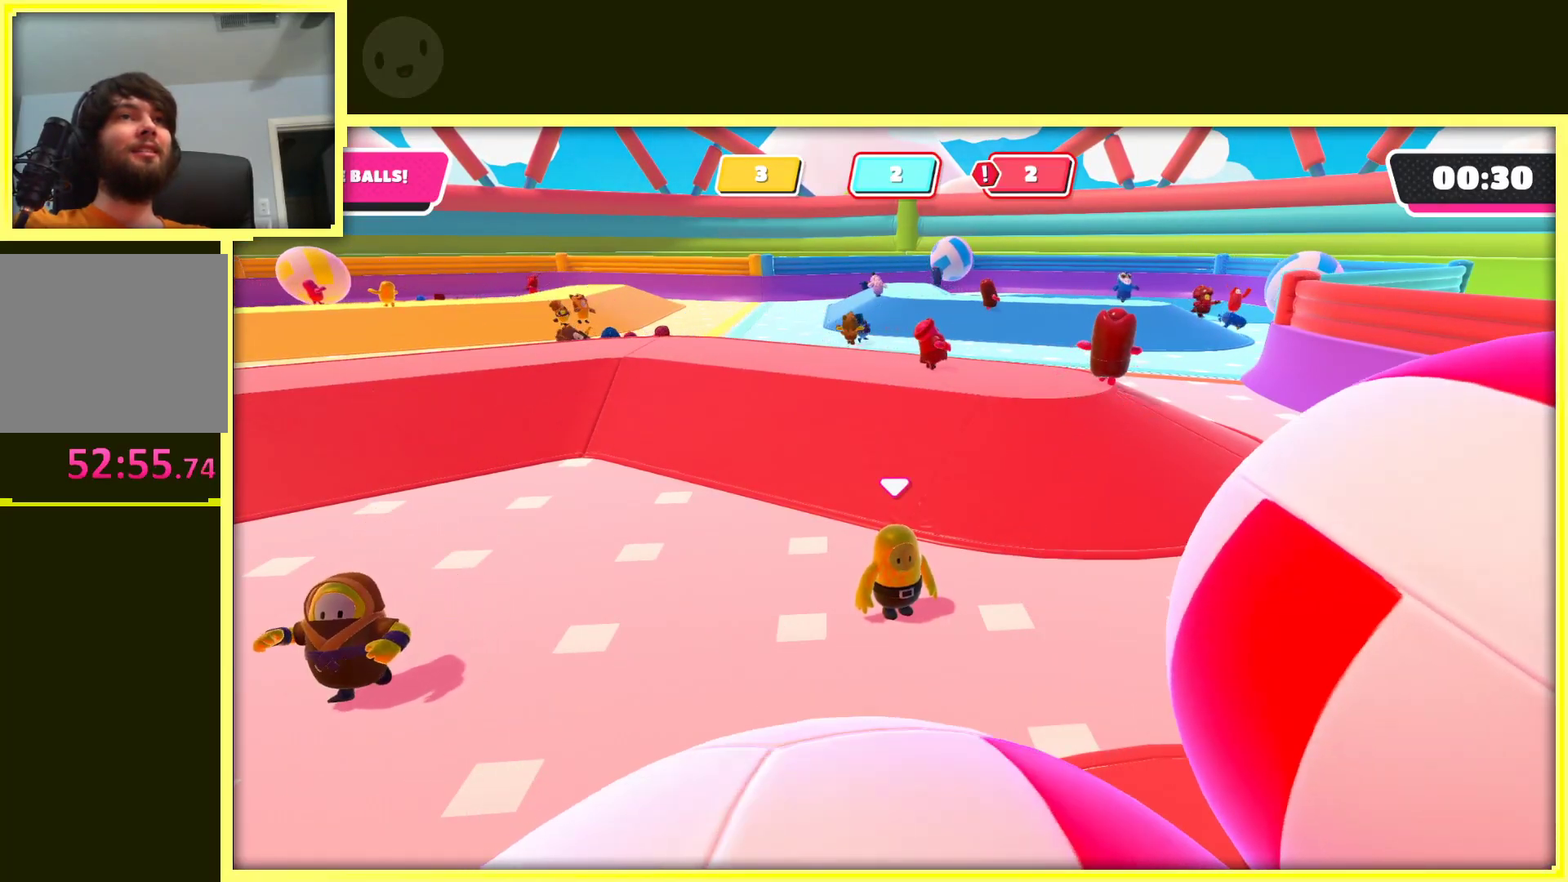
{"buttons": [], "left_stick": "right", "right_stick": "left", "events": [[250, "left_stick", "right"], [350, "right_stick", "left"]]}
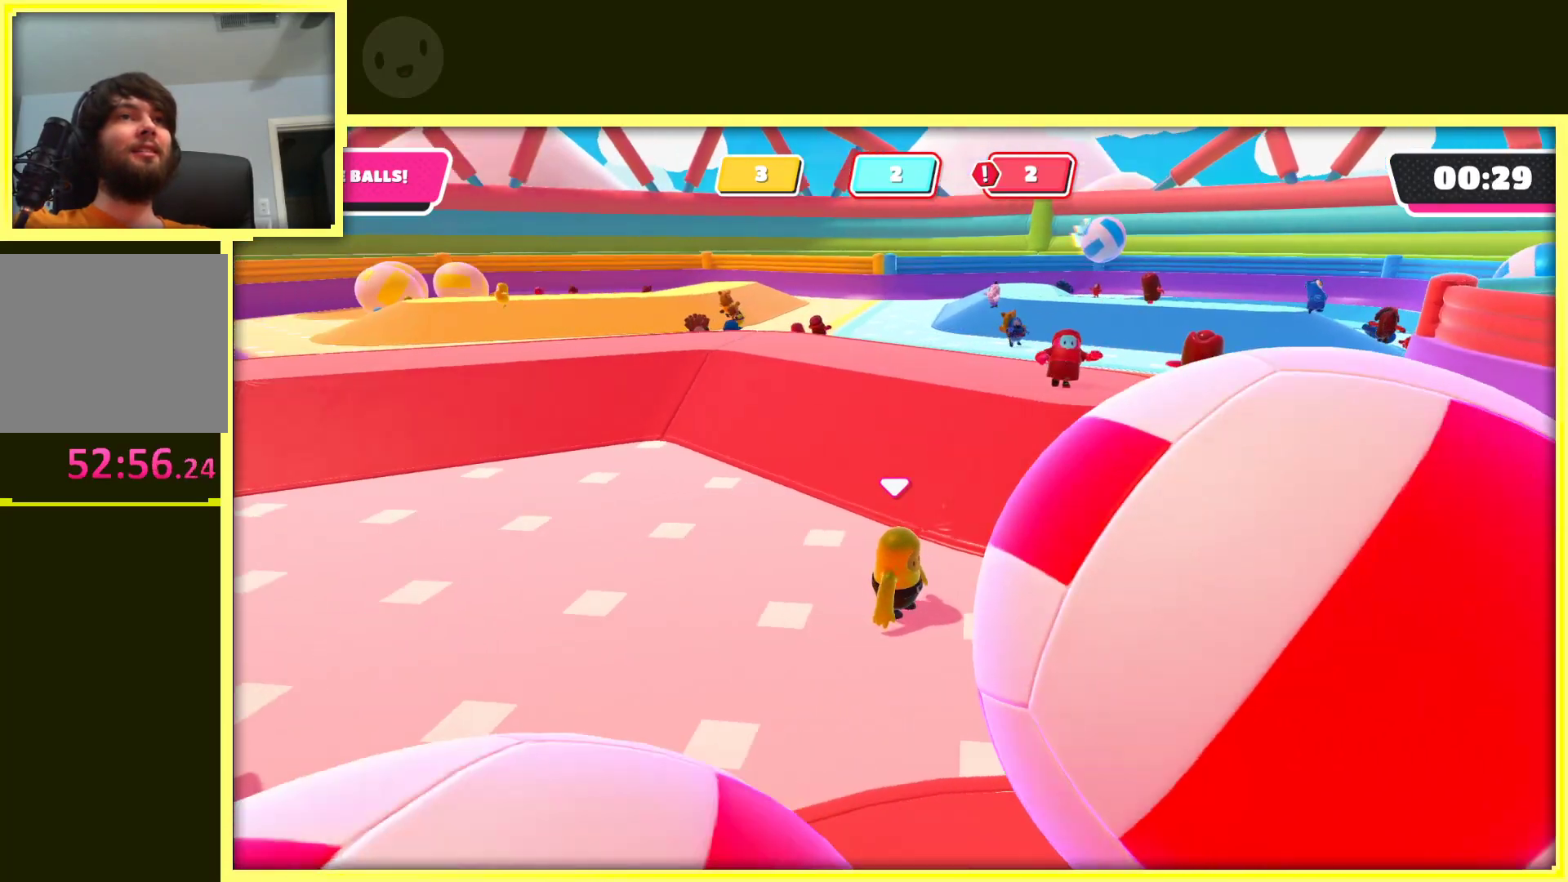
{"buttons": [], "left_stick": "down", "right_stick": "left", "events": [[333, "left_stick", "down-right"], [450, "left_stick", "down"]]}
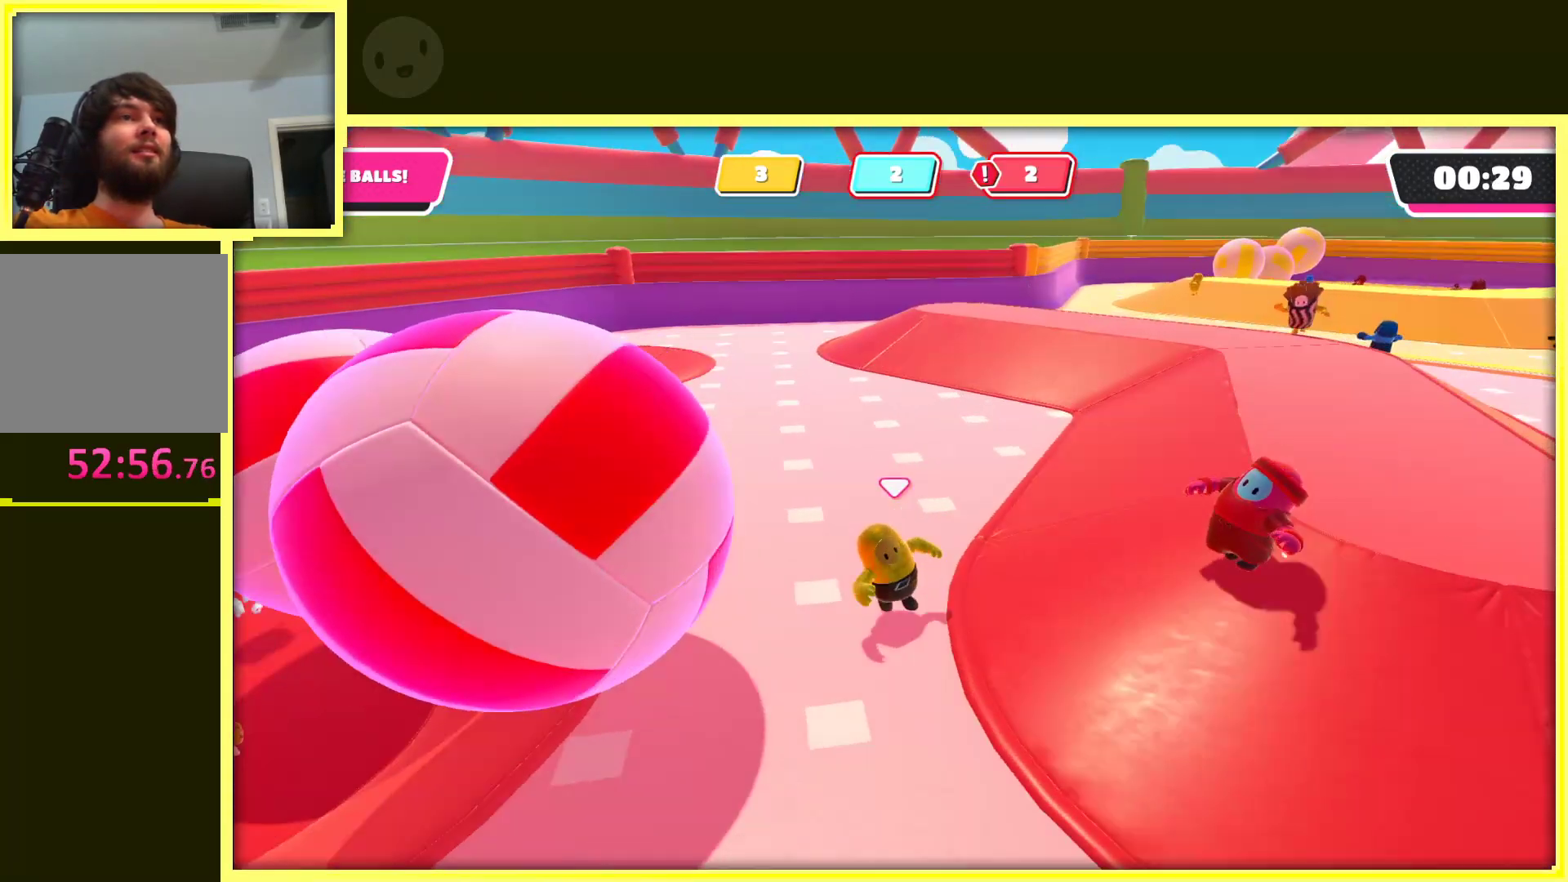
{"buttons": [], "left_stick": "down-left", "right_stick": "center", "events": [[83, "left_stick", "down-left"], [150, "right_stick", "center"], [317, "left_stick", "left"], [483, "left_stick", "down-left"]]}
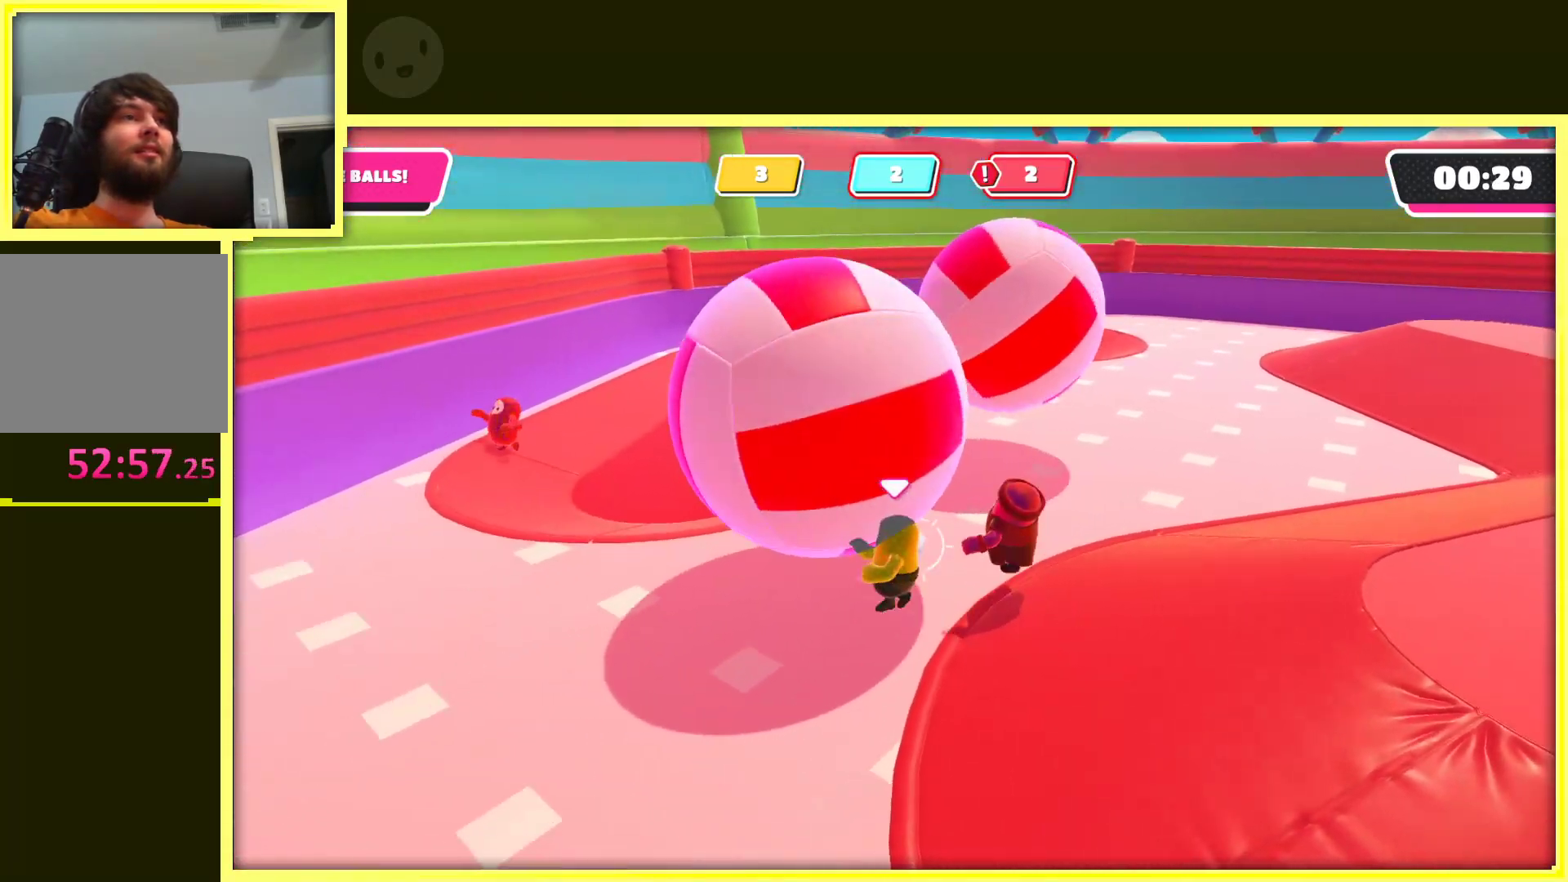
{"buttons": [], "left_stick": "up-right", "right_stick": "center", "events": [[150, "right_stick", "right"], [283, "left_stick", "up-left"], [383, "left_stick", "up-right"], [483, "right_stick", "center"]]}
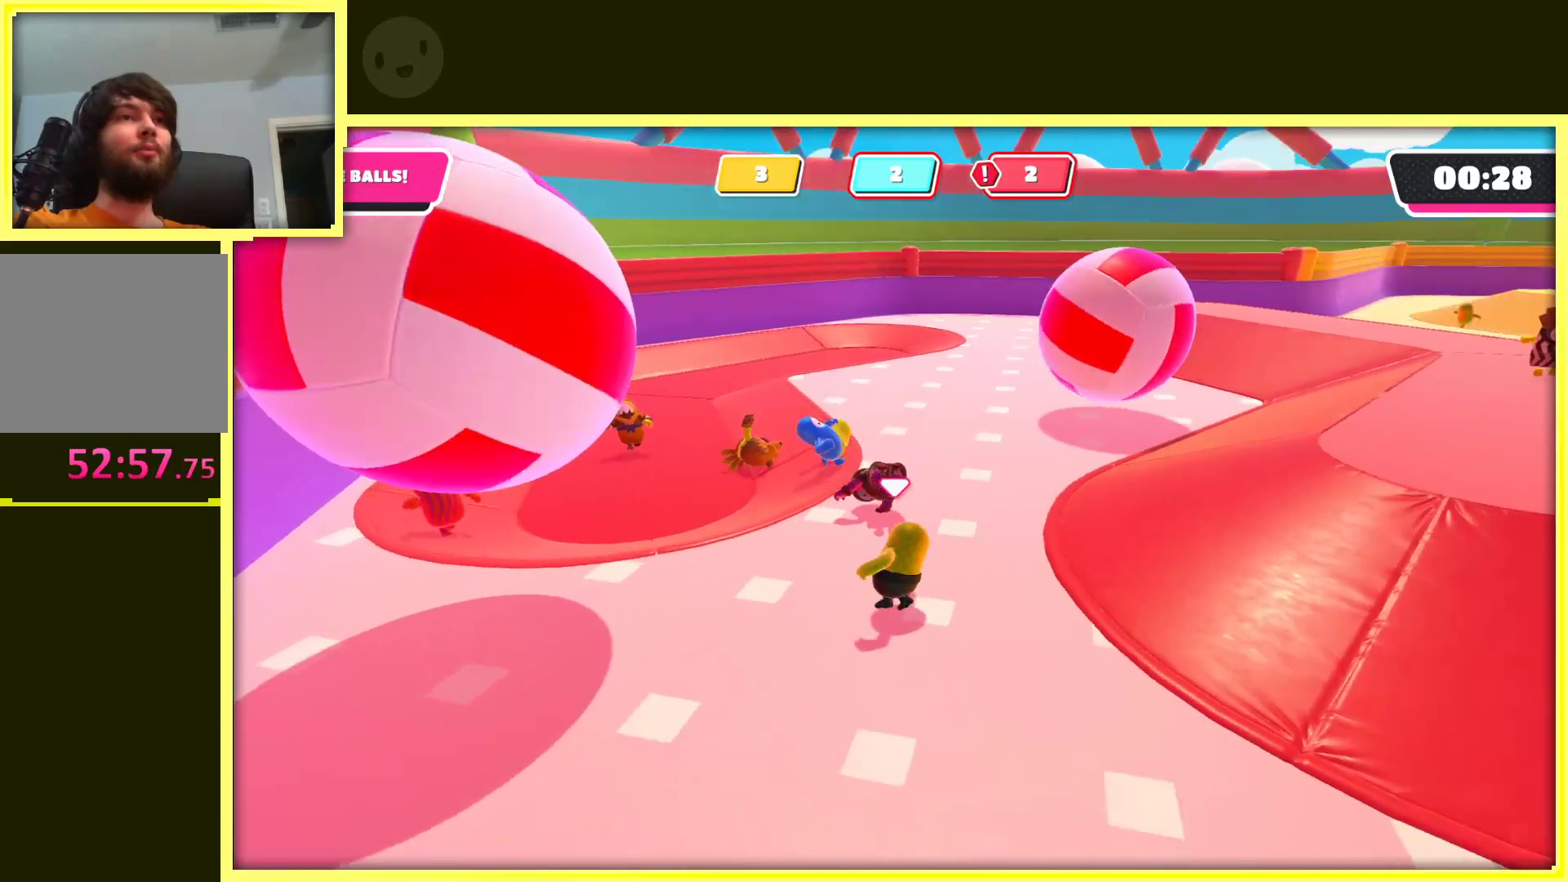
{"buttons": [], "left_stick": "up", "right_stick": "center", "events": [[133, "left_stick", "up"], [300, "right_stick", "right"], [317, "left_stick", "up-right"], [483, "left_stick", "up"], [500, "right_stick", "center"]]}
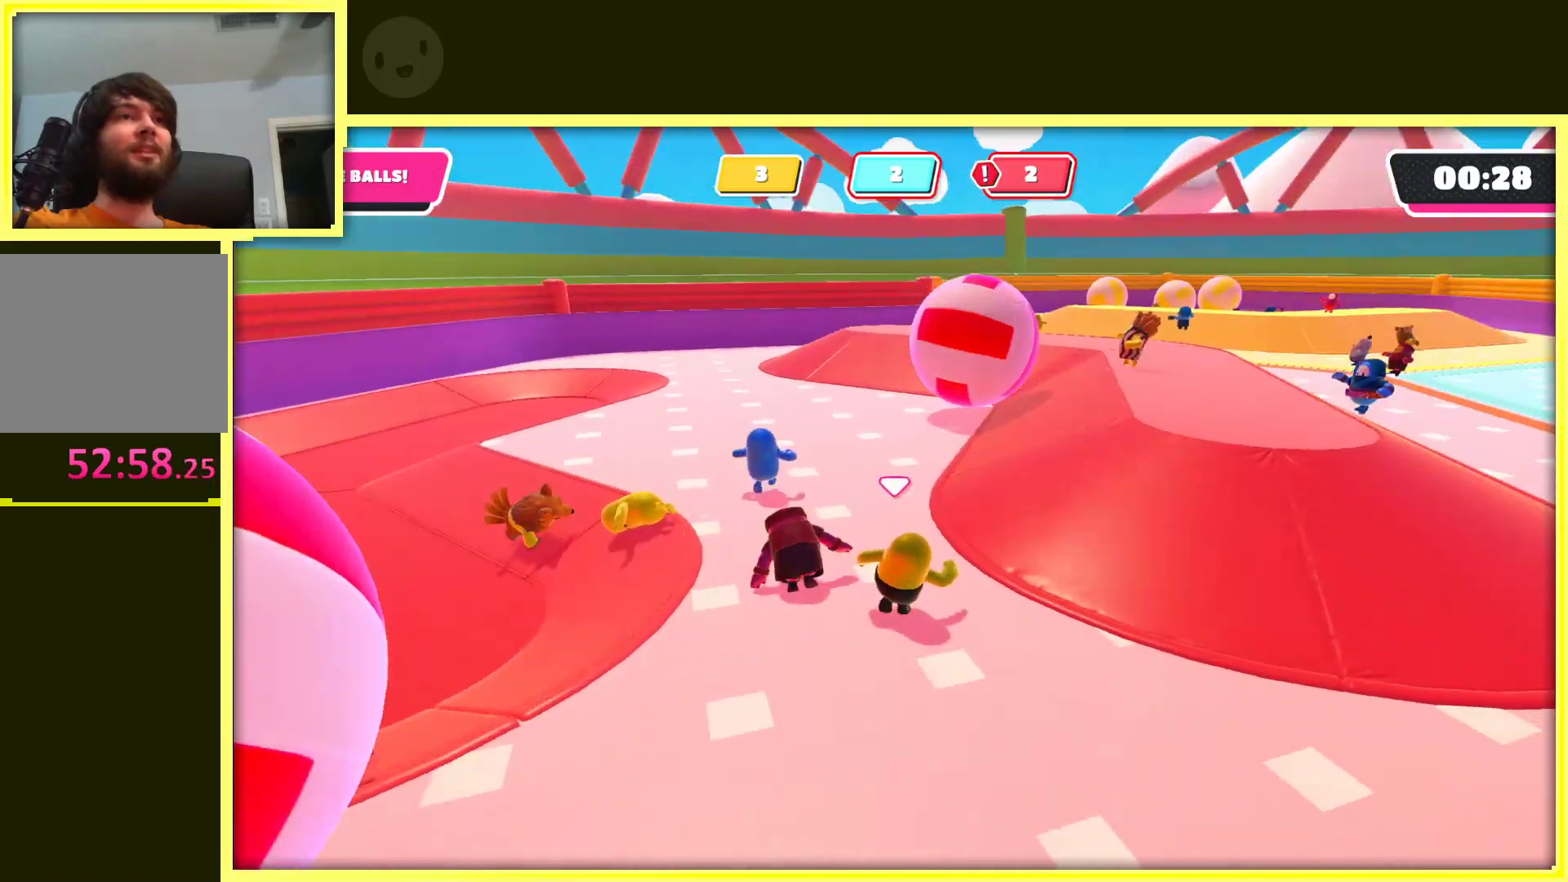
{"buttons": [], "left_stick": "up", "right_stick": "center", "events": []}
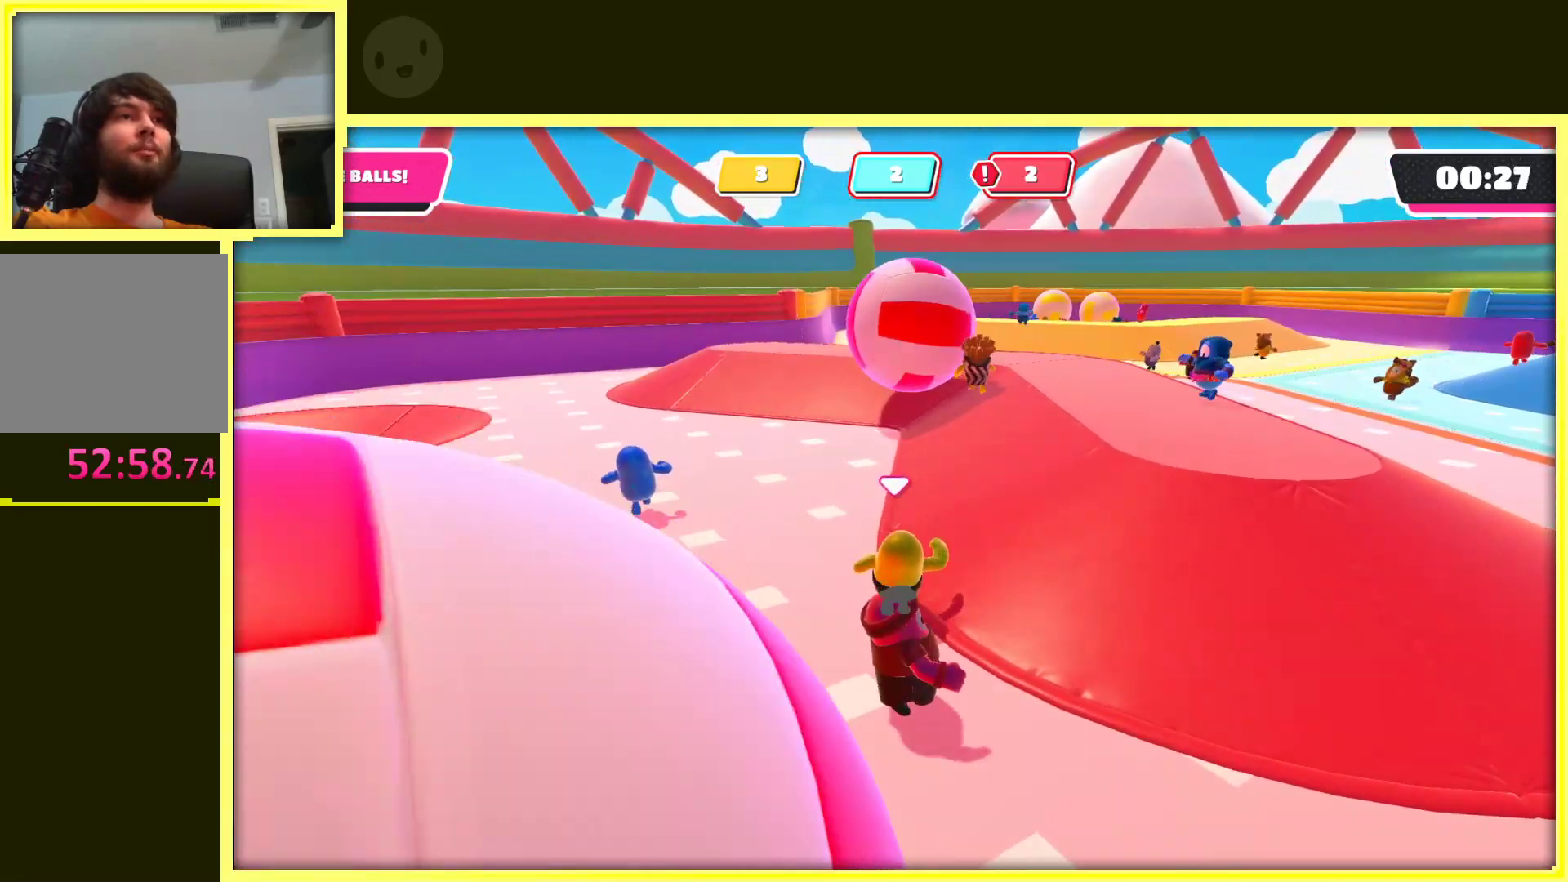
{"buttons": [], "left_stick": "up-left", "right_stick": "center", "events": [[217, "left_stick", "up-left"]]}
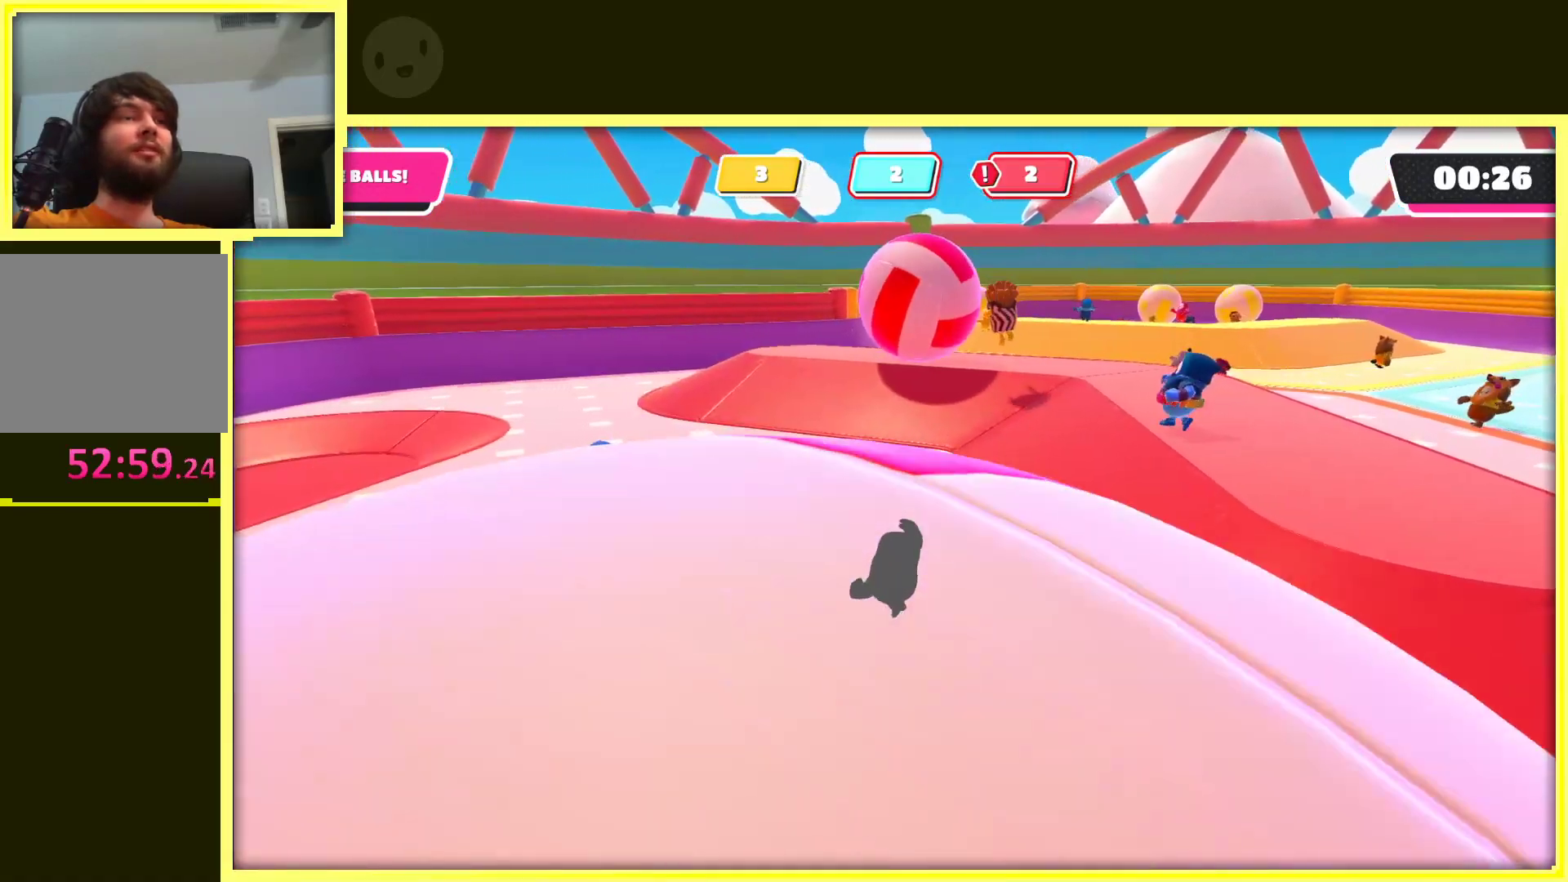
{"buttons": [], "left_stick": "up", "right_stick": "center", "events": [[200, "right_stick", "right"], [350, "right_stick", "center"], [383, "left_stick", "up"]]}
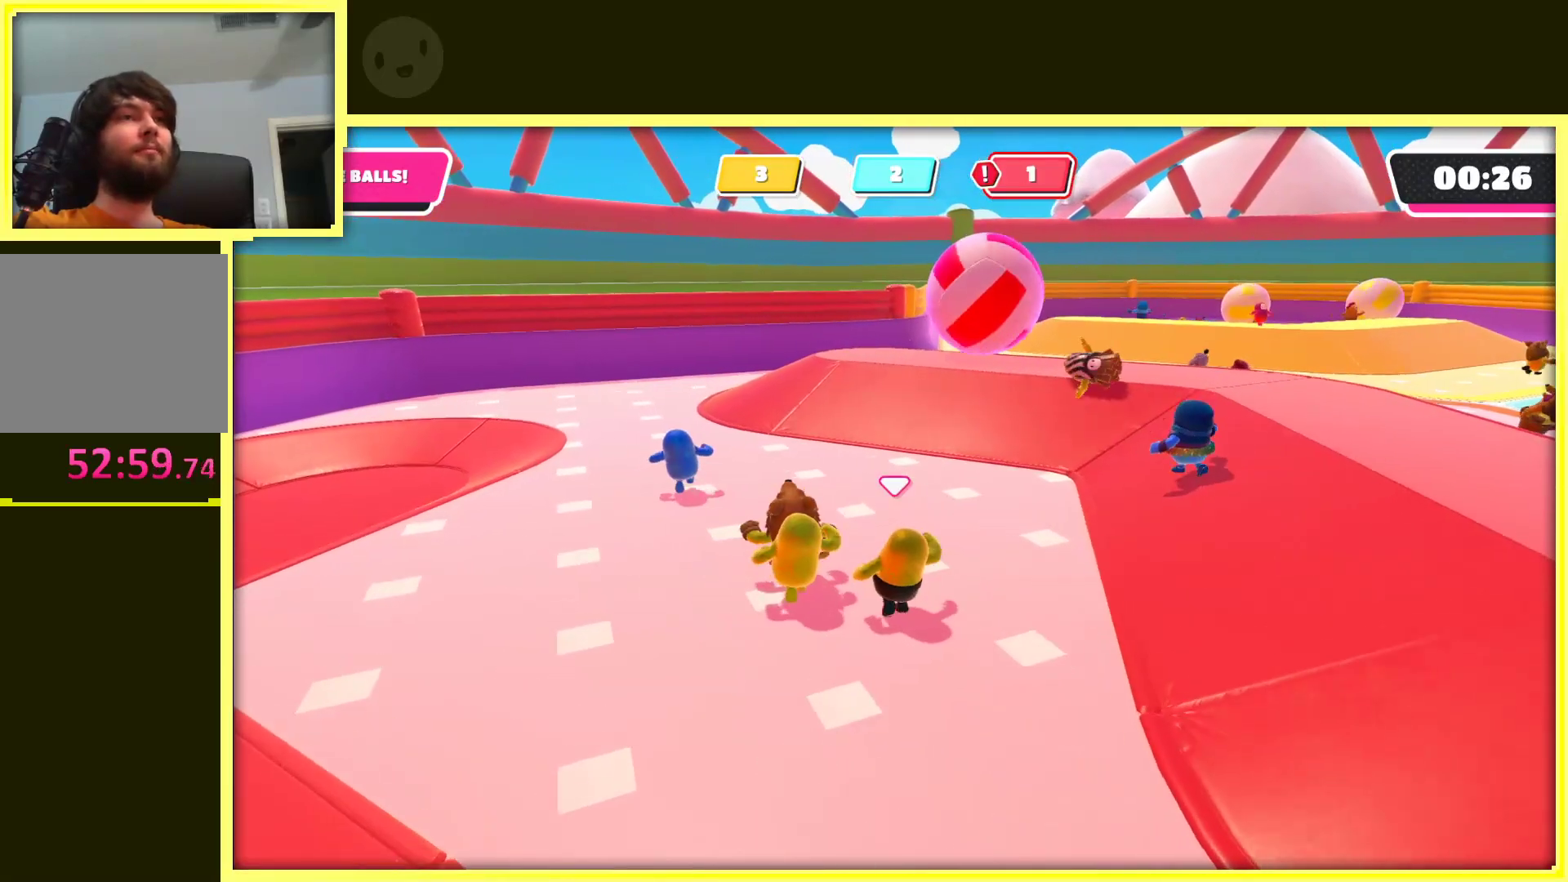
{"buttons": [], "left_stick": "up", "right_stick": "center", "events": [[100, "left_stick", "up-left"], [283, "left_stick", "up"], [283, "right_stick", "right"], [450, "right_stick", "center"]]}